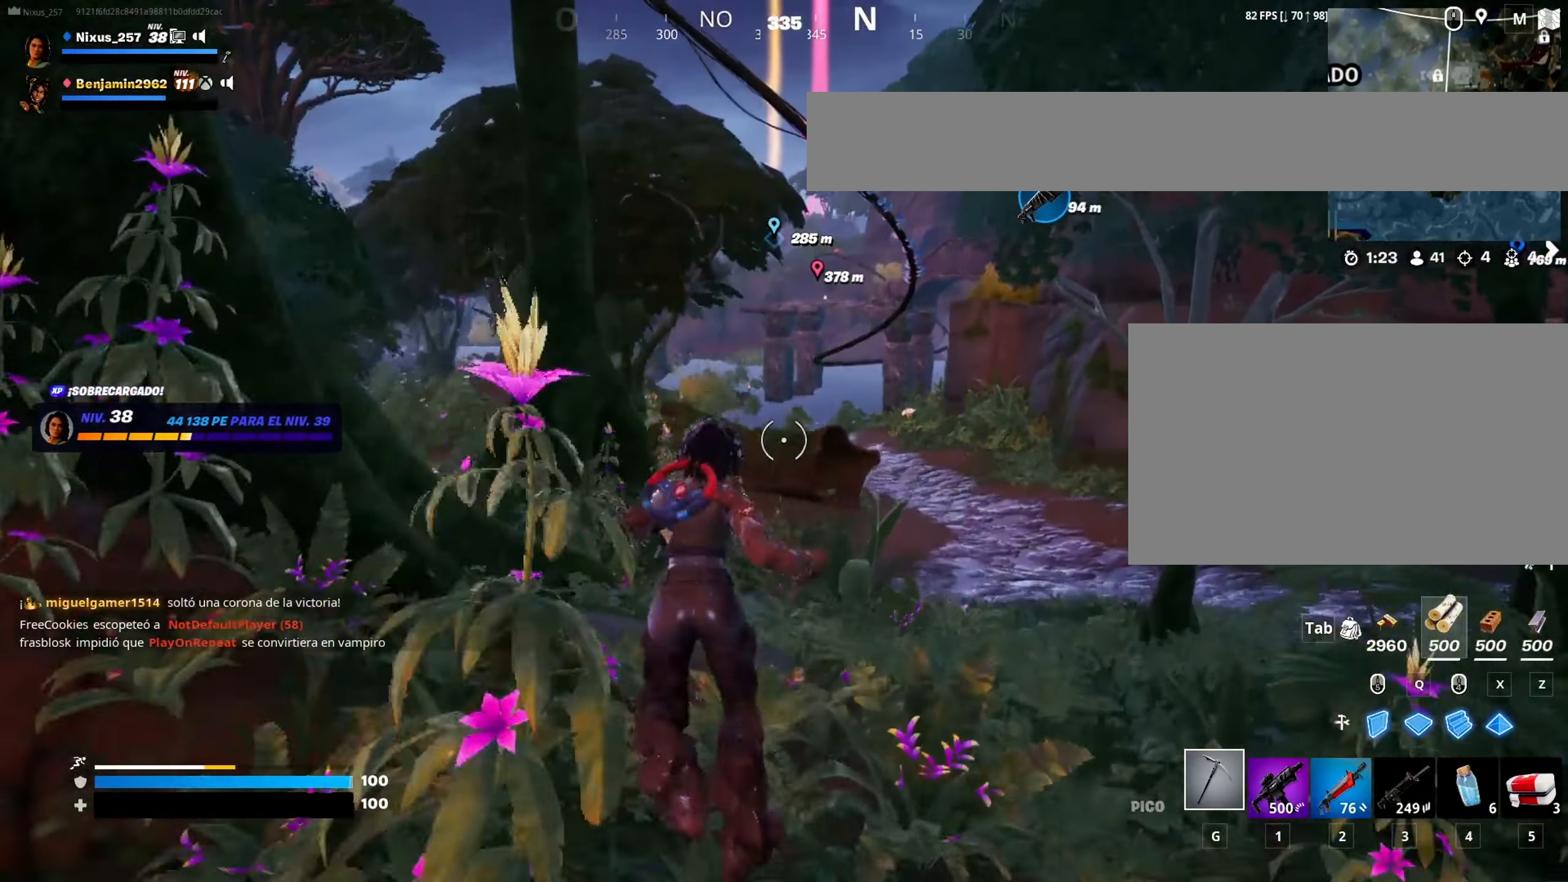
Gameplay with keyboard and mouse; each line is a JSON object with the keys and mouse buttons held at the frame after it. "events" lists presses ("down") and releases ("up") of "1", "2", "3", "4", "5", "a", "alt", "c", "caps_lock", "ctrl", "d", "e", "f", "g", "q", "r", "s", "shift", "space", "t", "tab", "v", "w", "x", "z", "mouse_left", "mouse_wheel" and "mouse_right" between this image and that frame as [ms after this image, input, new state], when the widget could be followed in between. "mouse_left", "mouse_wheel", "mouse_right" = the "left", "wheel", "right" buttons of the "mouse" list. No other keys are recorded. "wheel" means that the mouse wheel is clicked or scrolled. "mouse_move" is the direction in which the mouse moves at that frame (one of eight, or "still"), when it could be read.
{"keys": ["shift", "w"], "mouse": [], "mouse_move": "still", "events": [[200, "d", "up"], [483, "shift", "down"]]}
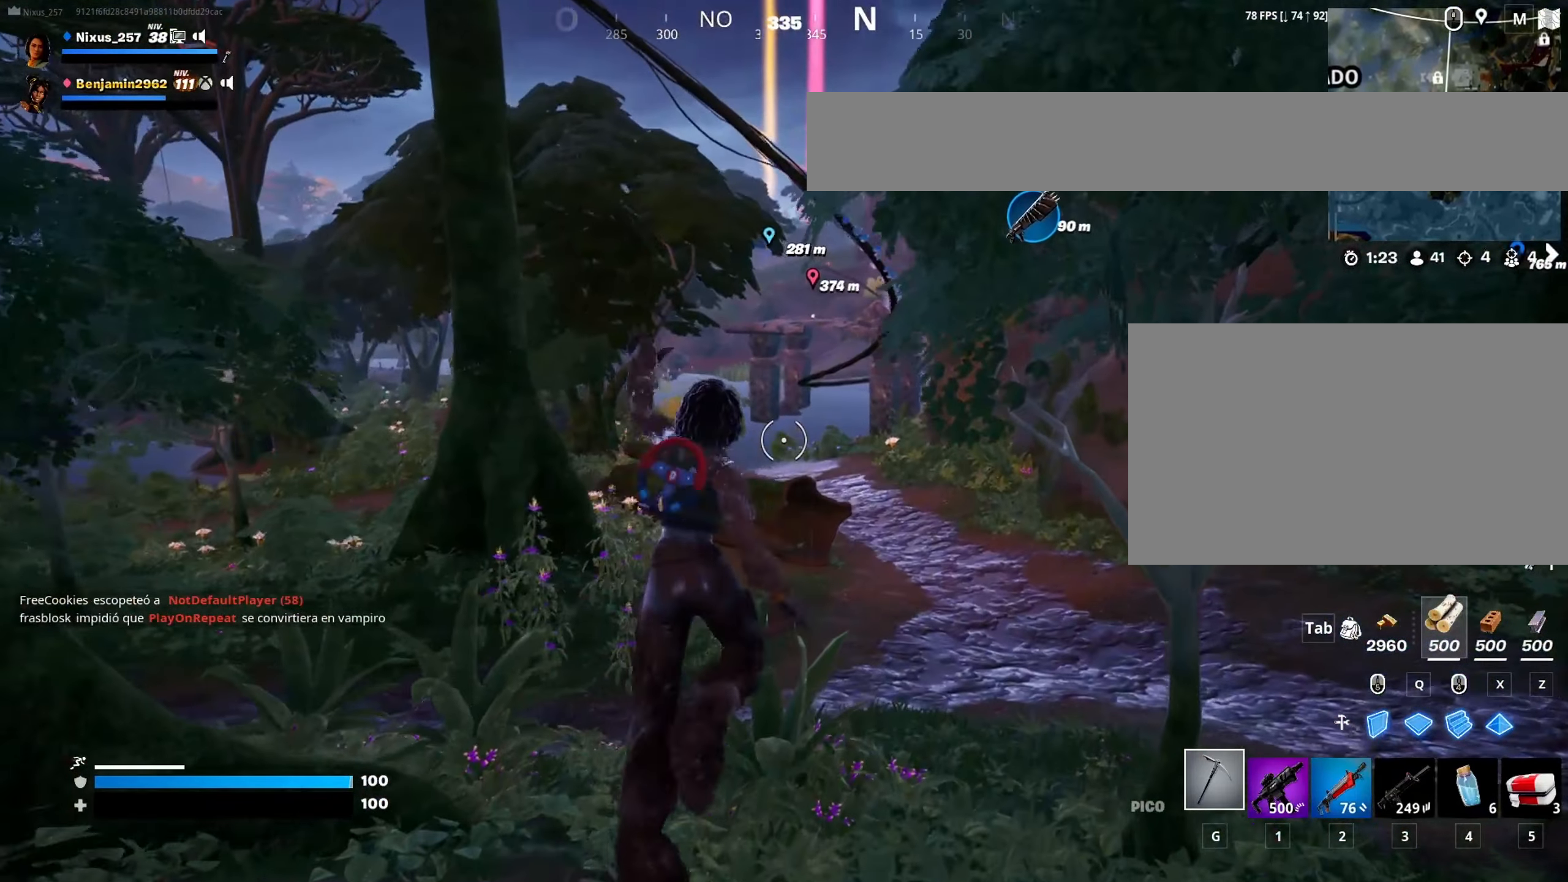
{"keys": ["shift", "w"], "mouse": [], "mouse_move": "right", "events": []}
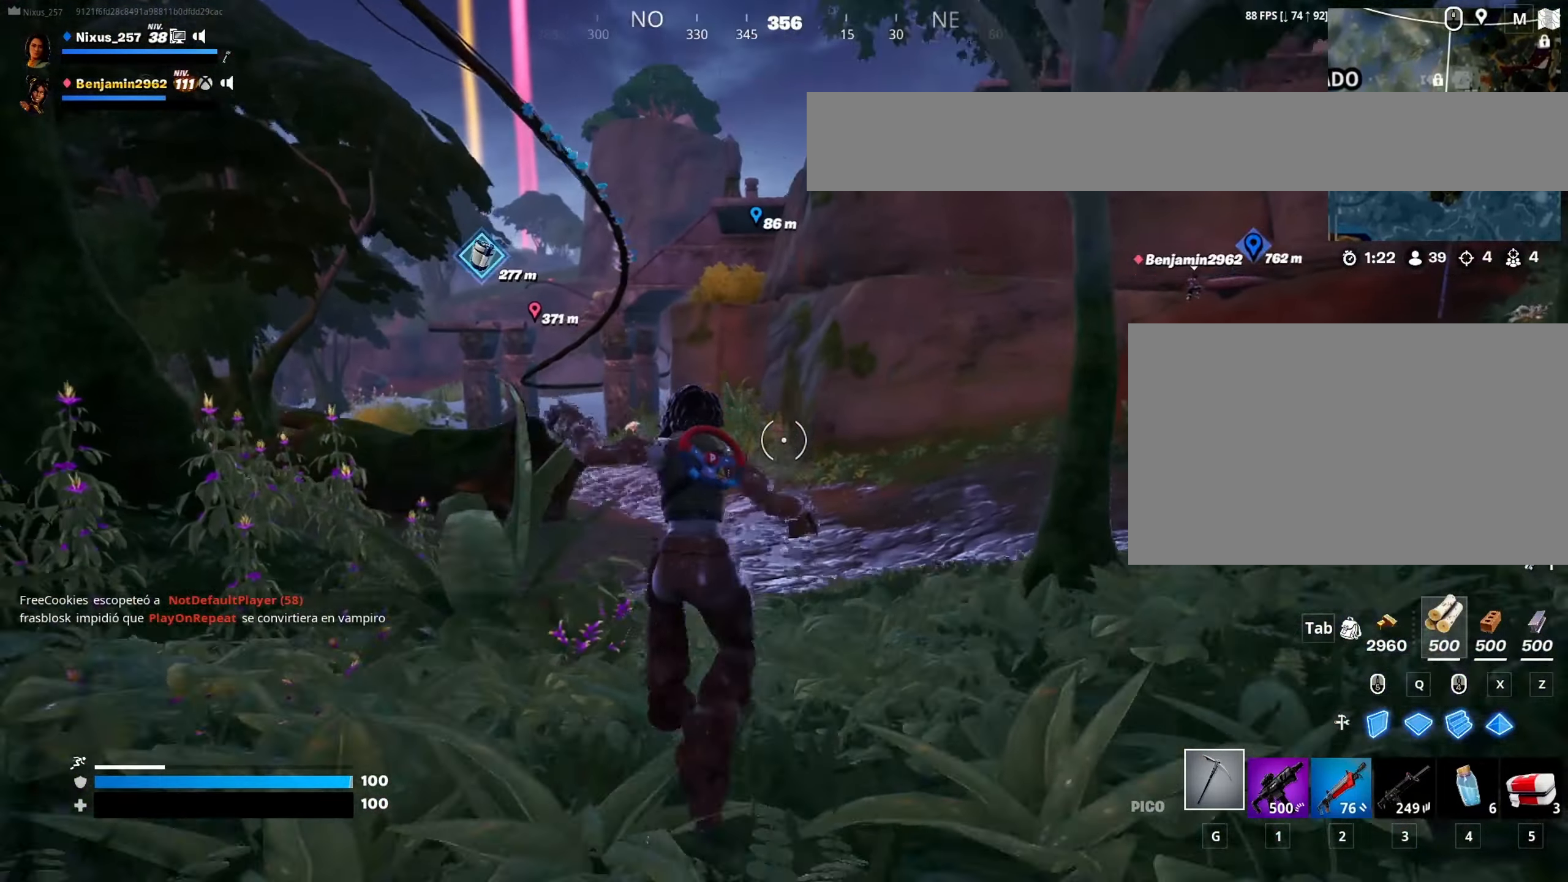
{"keys": ["d", "space", "w"], "mouse": [], "mouse_move": "still", "events": [[317, "d", "down"], [317, "shift", "up"], [467, "space", "down"]]}
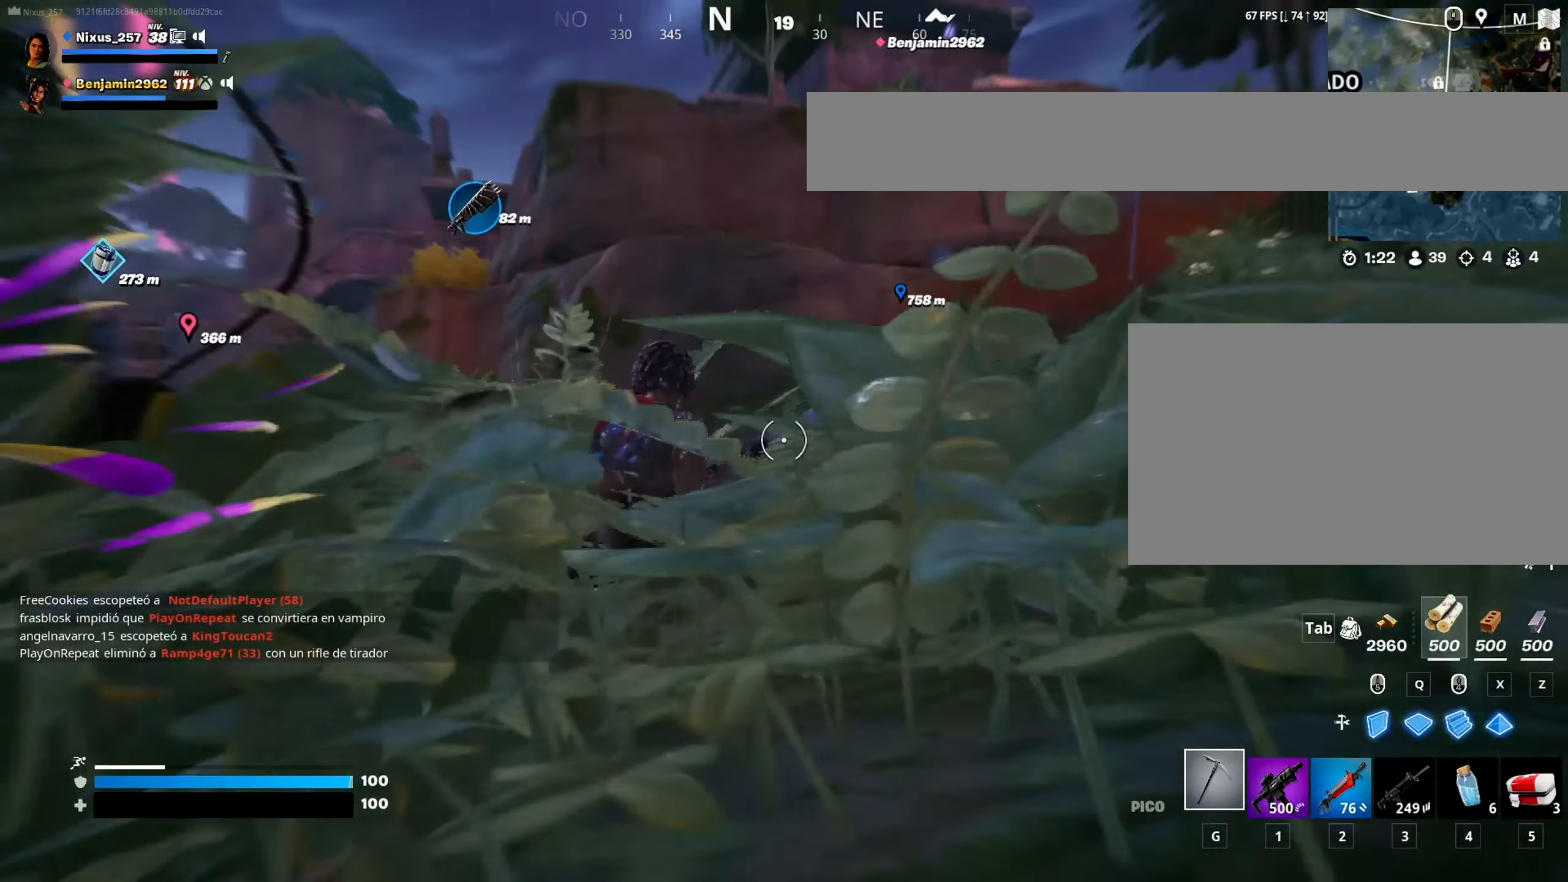
{"keys": ["d", "w"], "mouse": [], "mouse_move": "right", "events": [[150, "space", "up"]]}
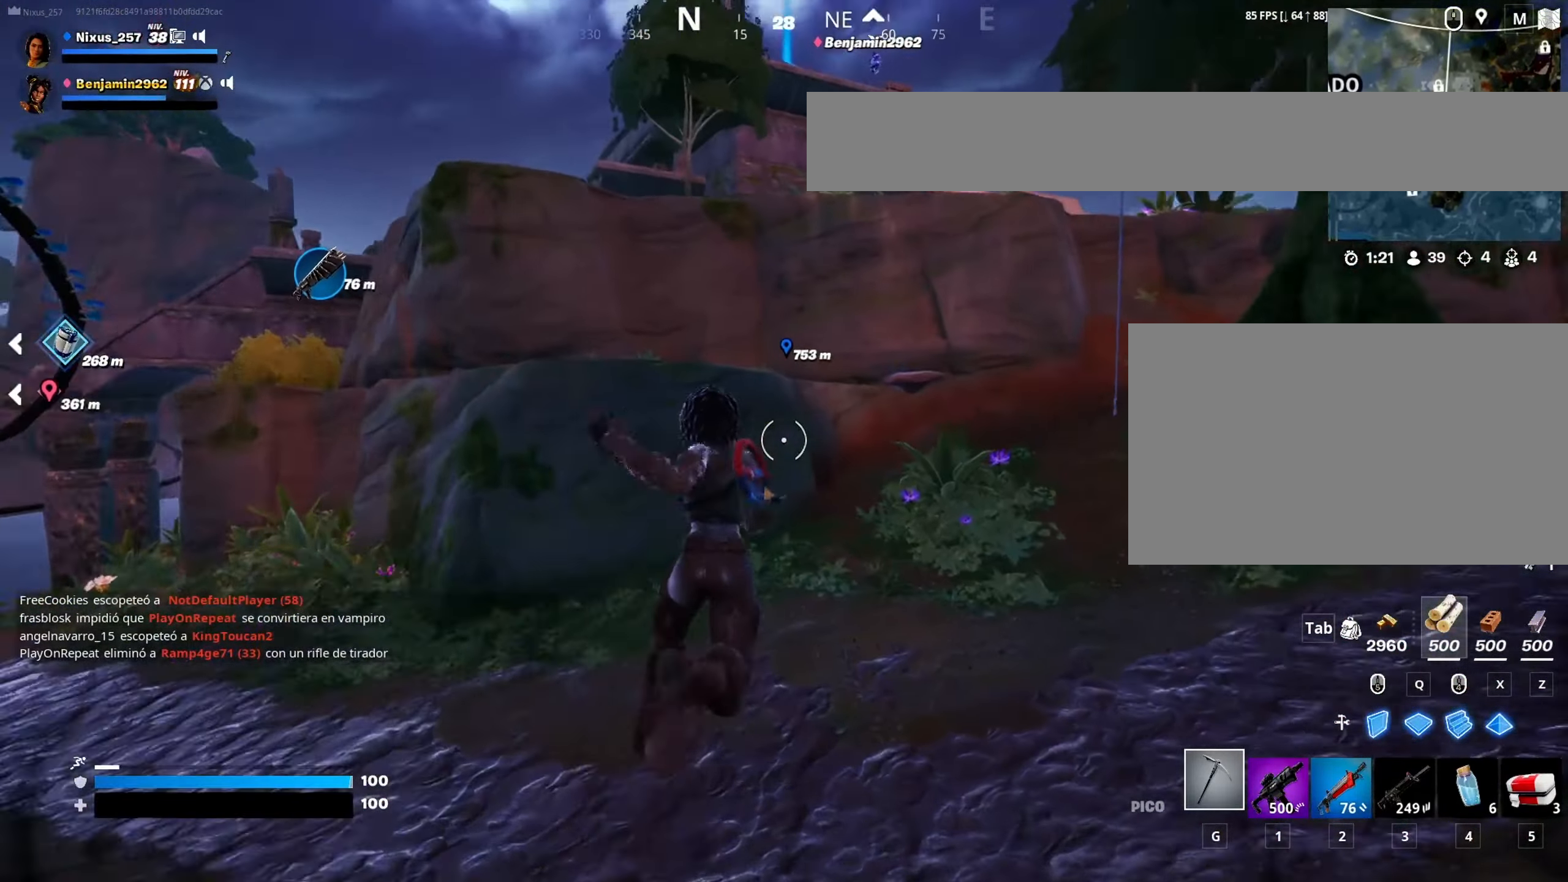
{"keys": ["d", "w"], "mouse": [], "mouse_move": "still", "events": []}
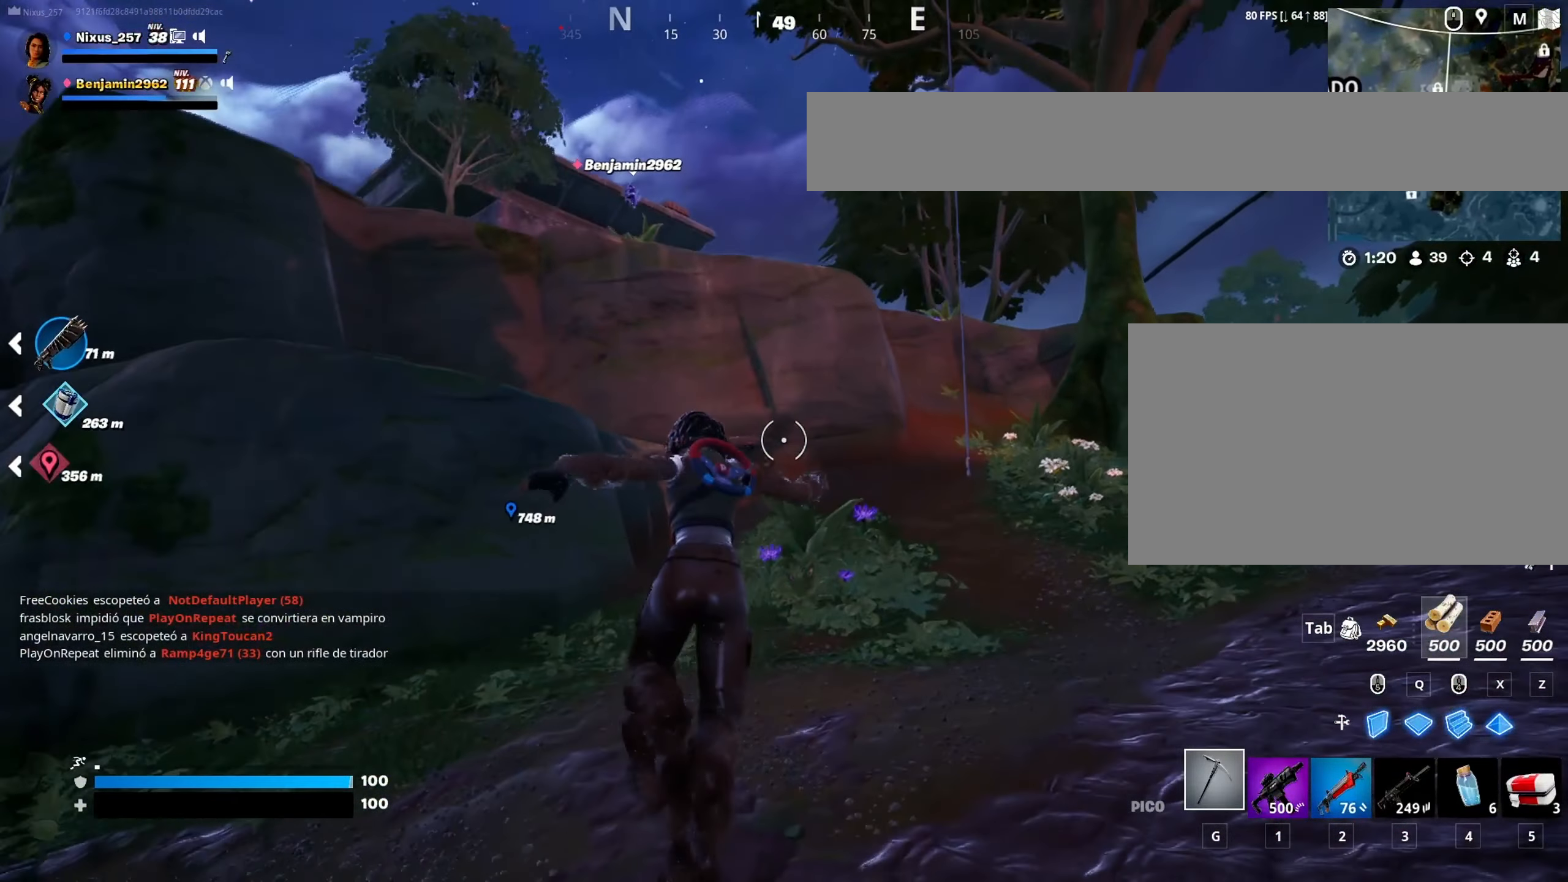
{"keys": ["d", "space", "w"], "mouse": [], "mouse_move": "still"}
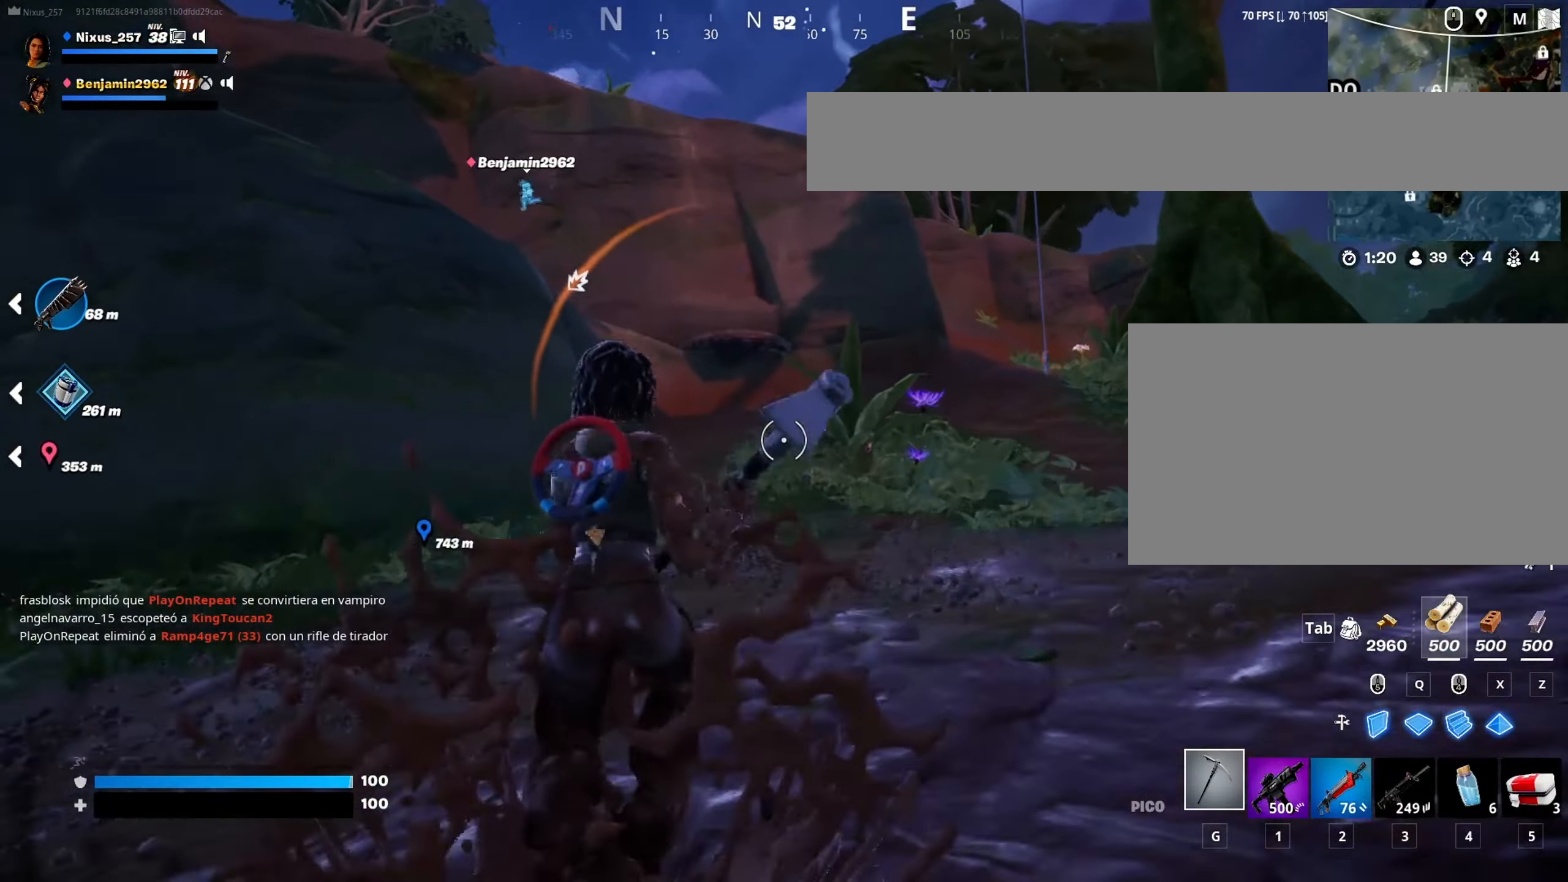
{"keys": ["d", "w"], "mouse": [], "mouse_move": "still", "events": [[50, "space", "up"]]}
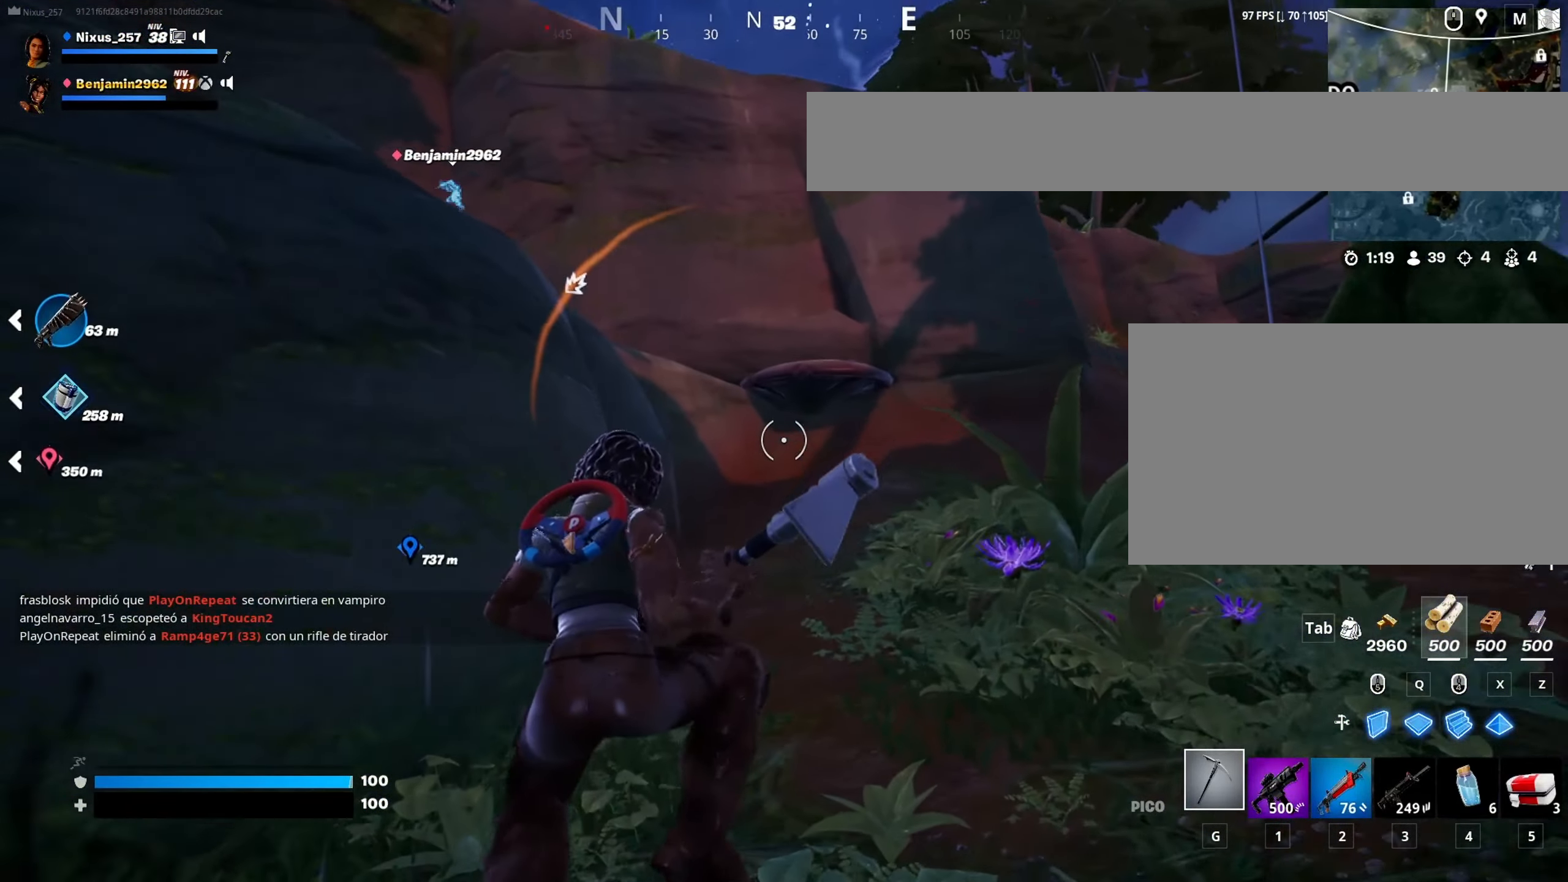
{"keys": ["d", "w"], "mouse": [], "mouse_move": "still", "events": []}
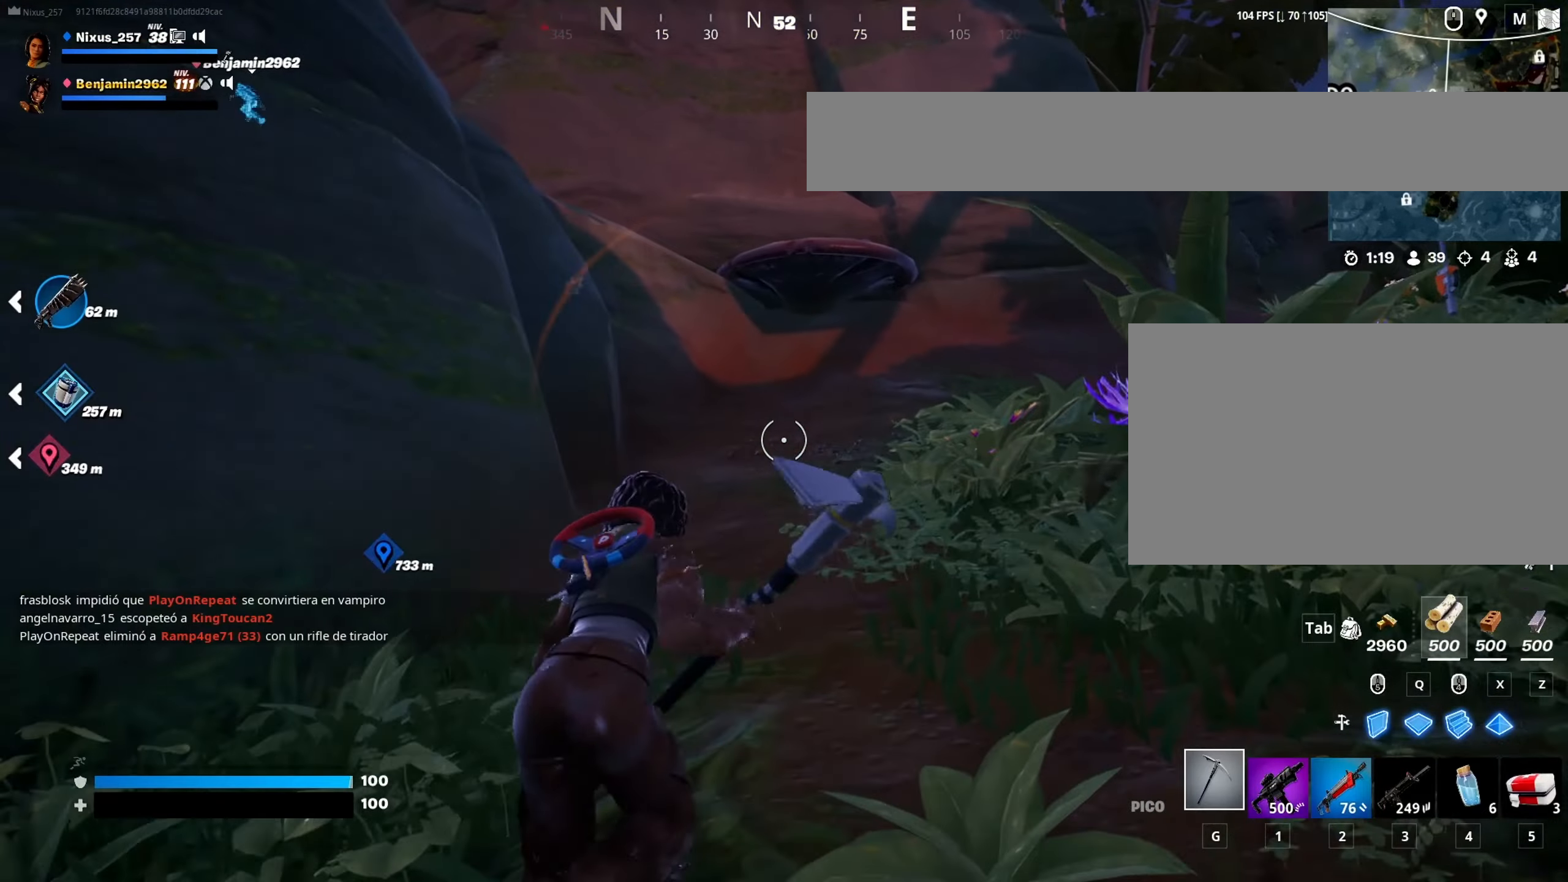
{"keys": ["d", "w"], "mouse": [], "mouse_move": "left", "events": []}
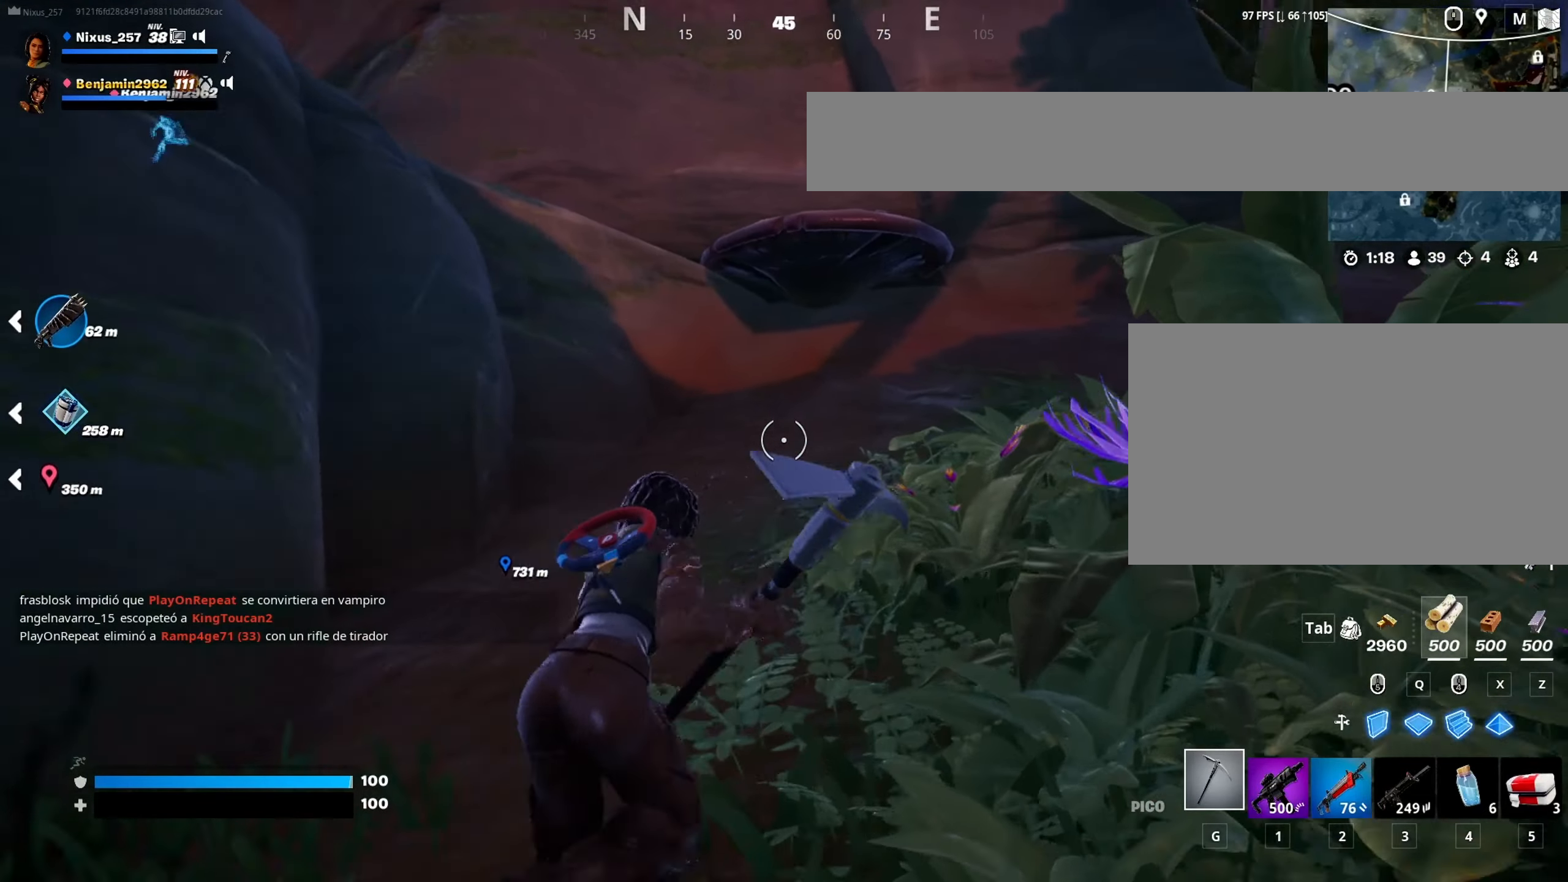
{"keys": ["d", "w"], "mouse": [], "mouse_move": "still", "events": []}
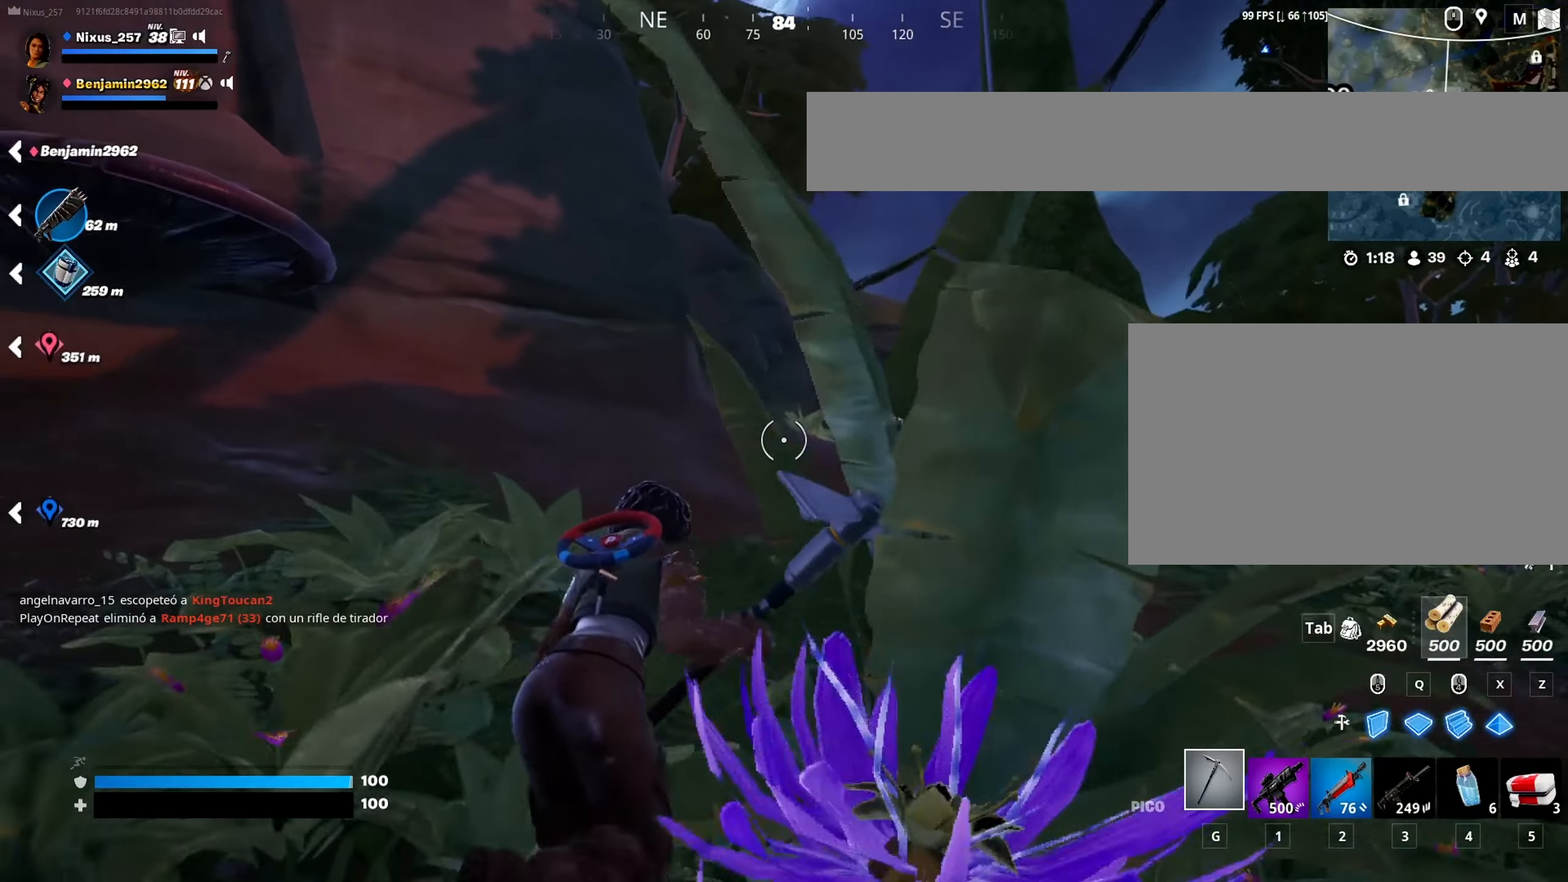
{"keys": ["d", "w"], "mouse": [], "mouse_move": "still", "events": [[34, "ctrl", "down"], [400, "ctrl", "up"]]}
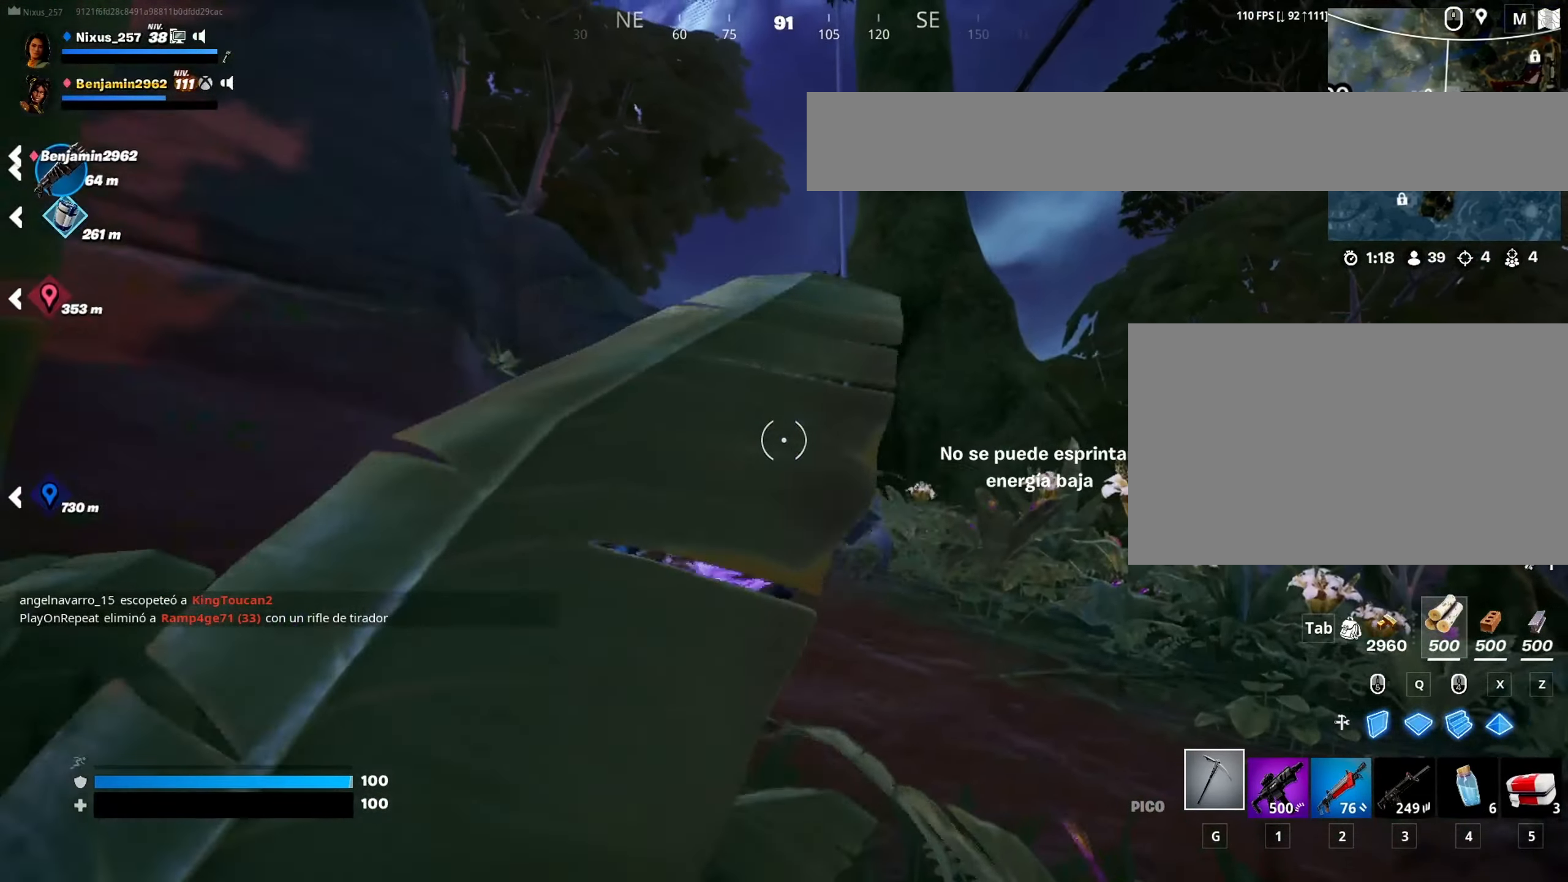
{"keys": ["a", "w"], "mouse": [], "mouse_move": "still", "events": [[417, "d", "up"], [467, "a", "down"]]}
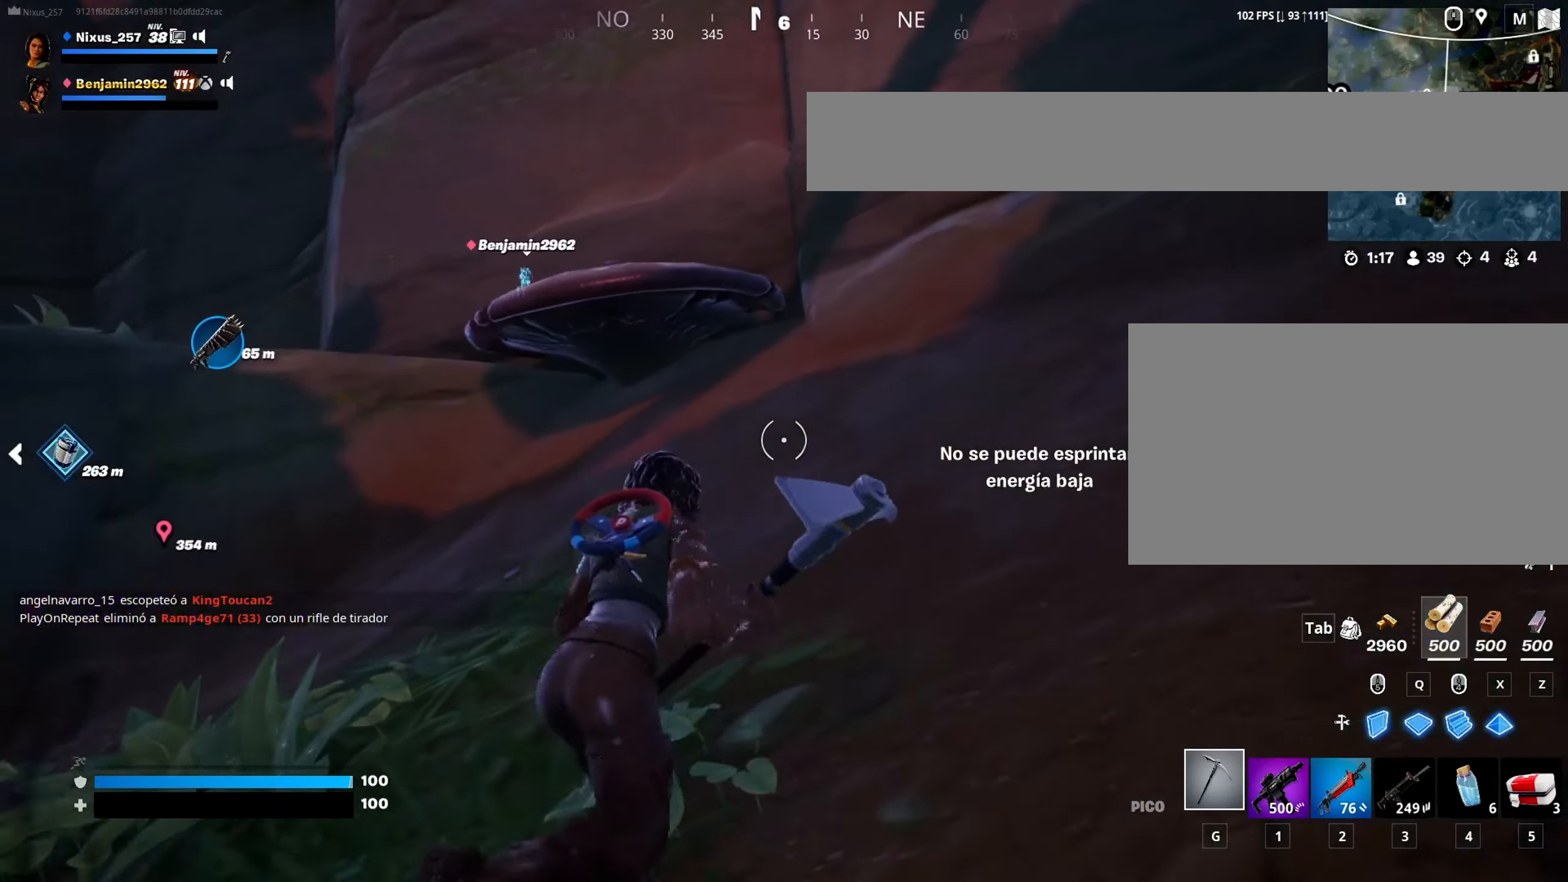
{"keys": ["w"], "mouse": [], "mouse_move": "still", "events": [[284, "a", "up"]]}
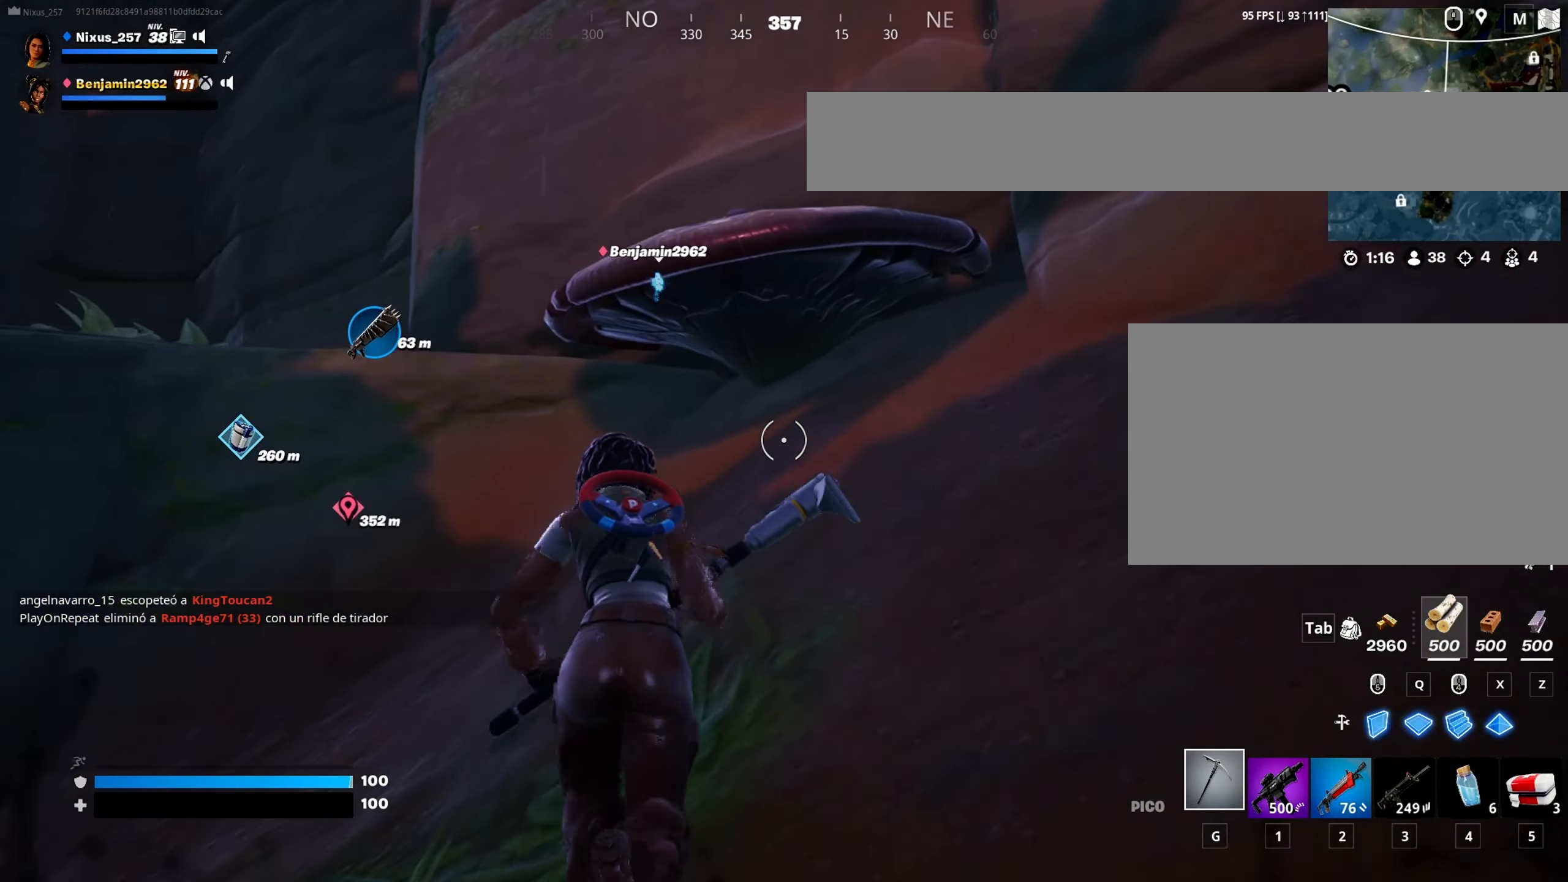
{"keys": ["w"], "mouse": [], "mouse_move": "still", "events": [[167, "space", "down"], [267, "space", "up"], [350, "space", "down"], [450, "space", "up"]]}
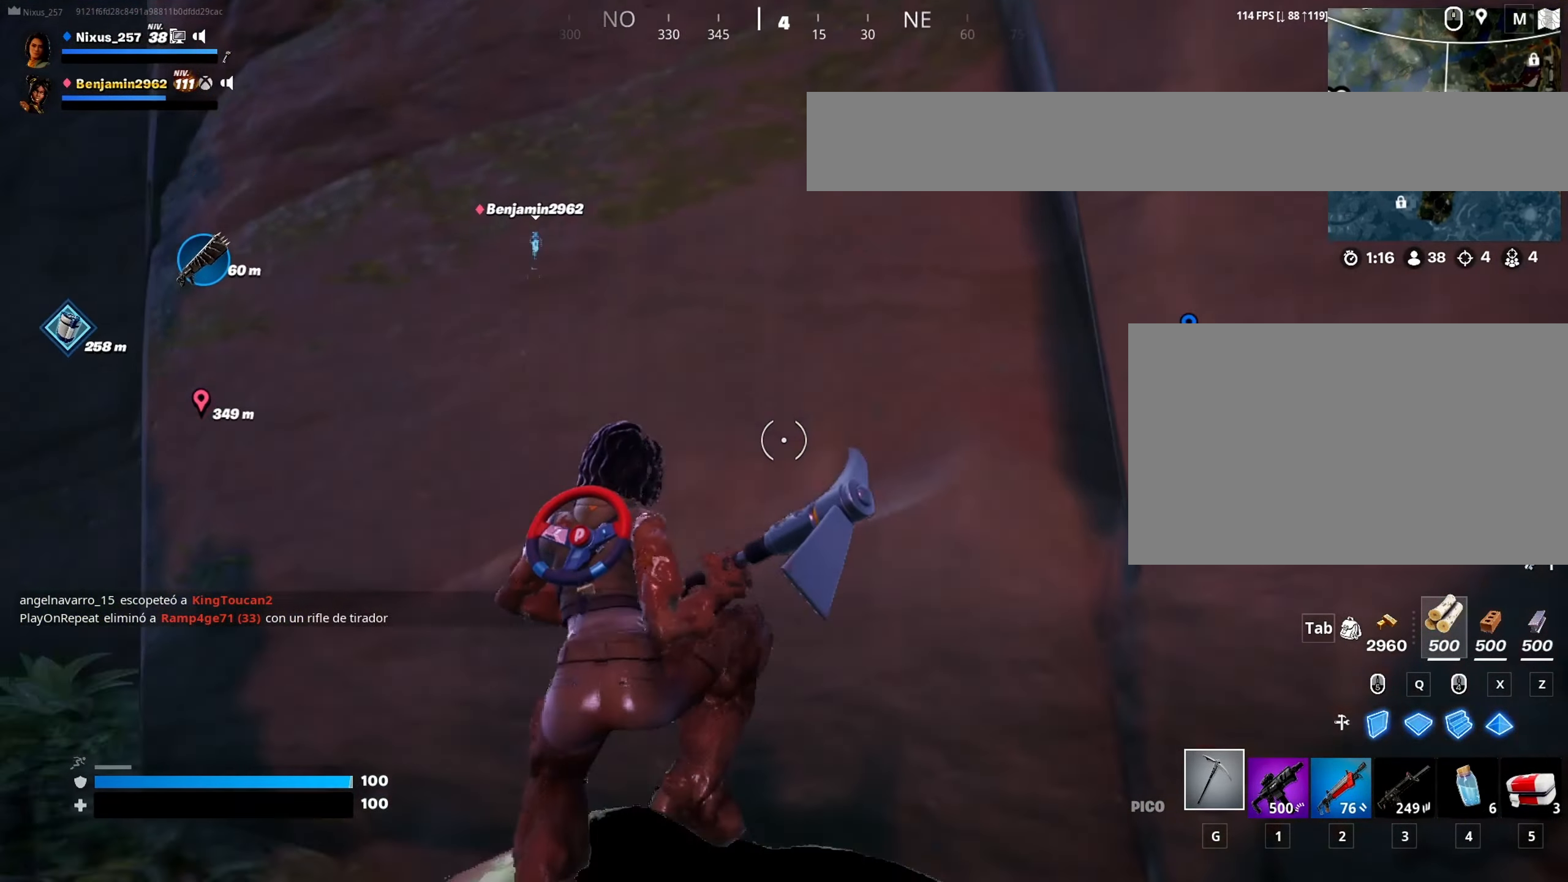
{"keys": ["w"], "mouse": [], "mouse_move": "down-left", "events": []}
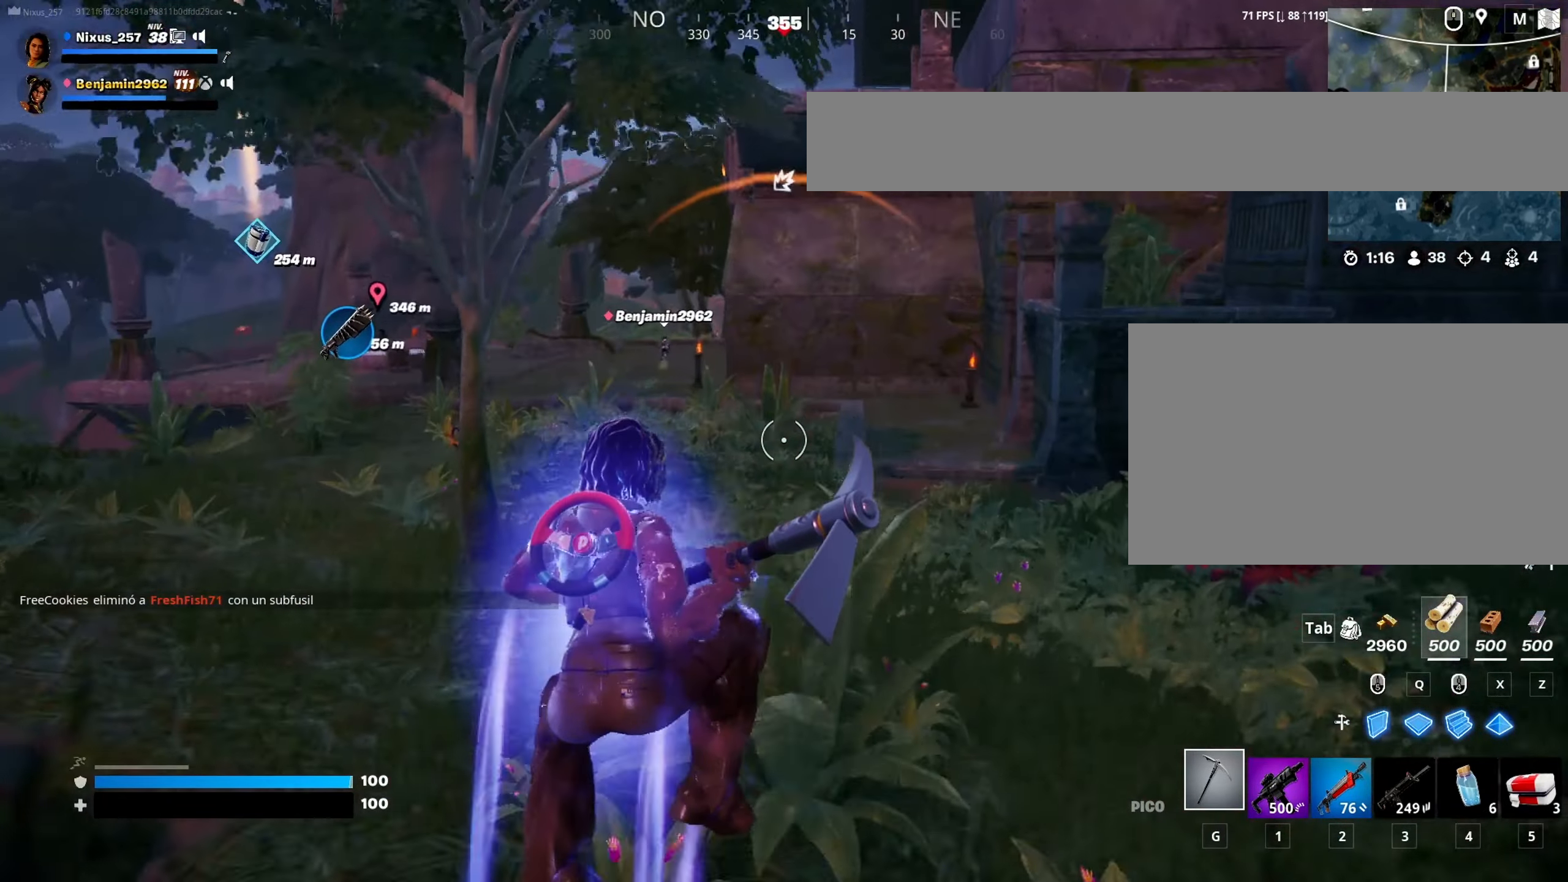
{"keys": ["w"], "mouse": [], "mouse_move": "still", "events": []}
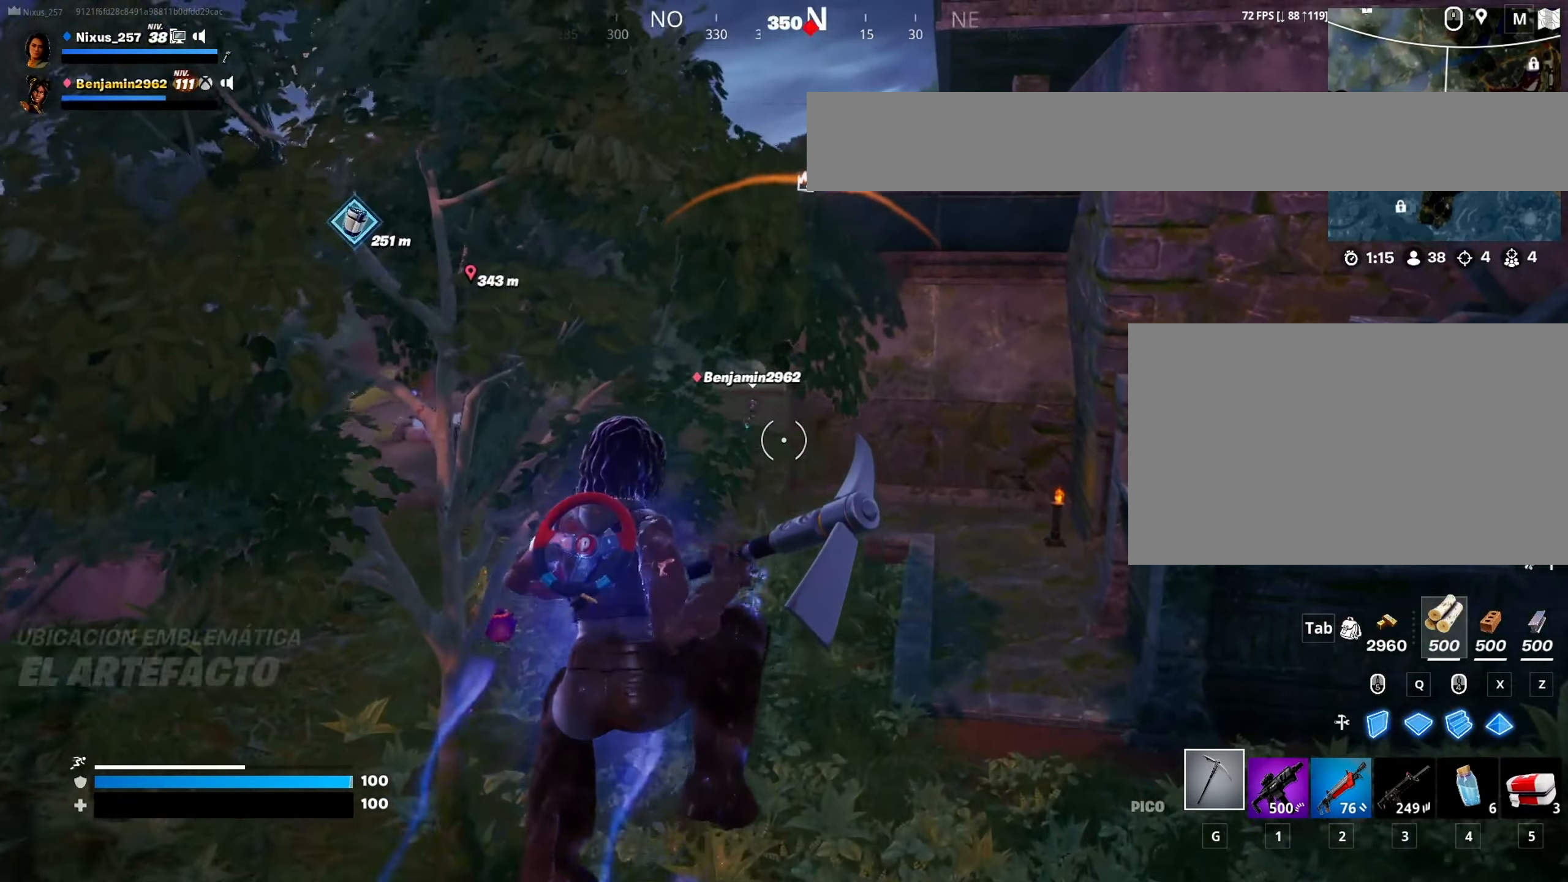
{"keys": ["w"], "mouse": [], "mouse_move": "still", "events": []}
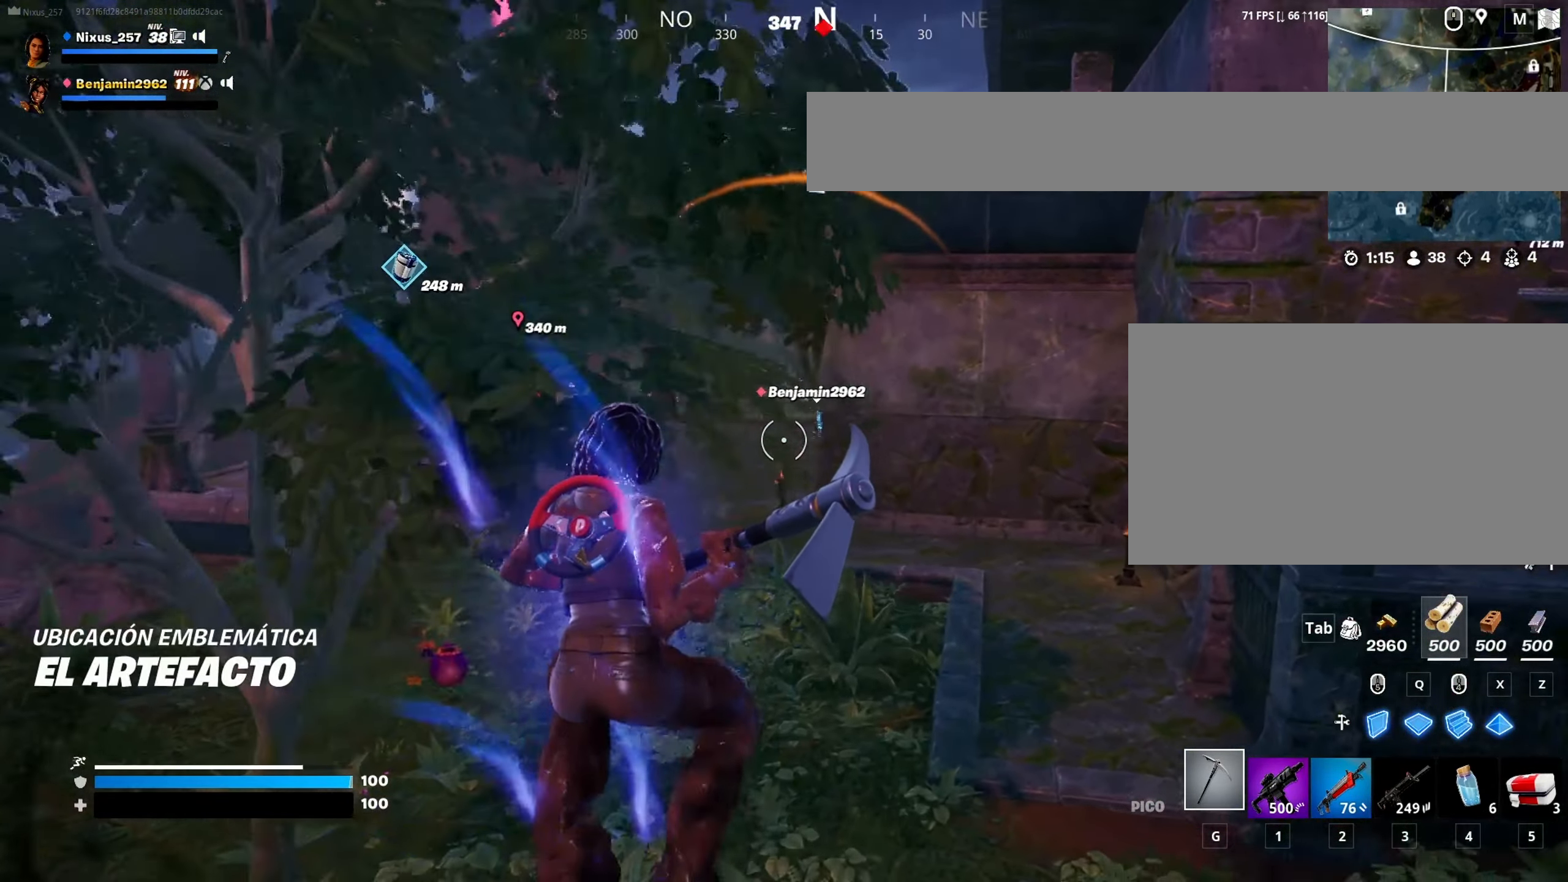
{"keys": ["w"], "mouse": [], "mouse_move": "still", "events": []}
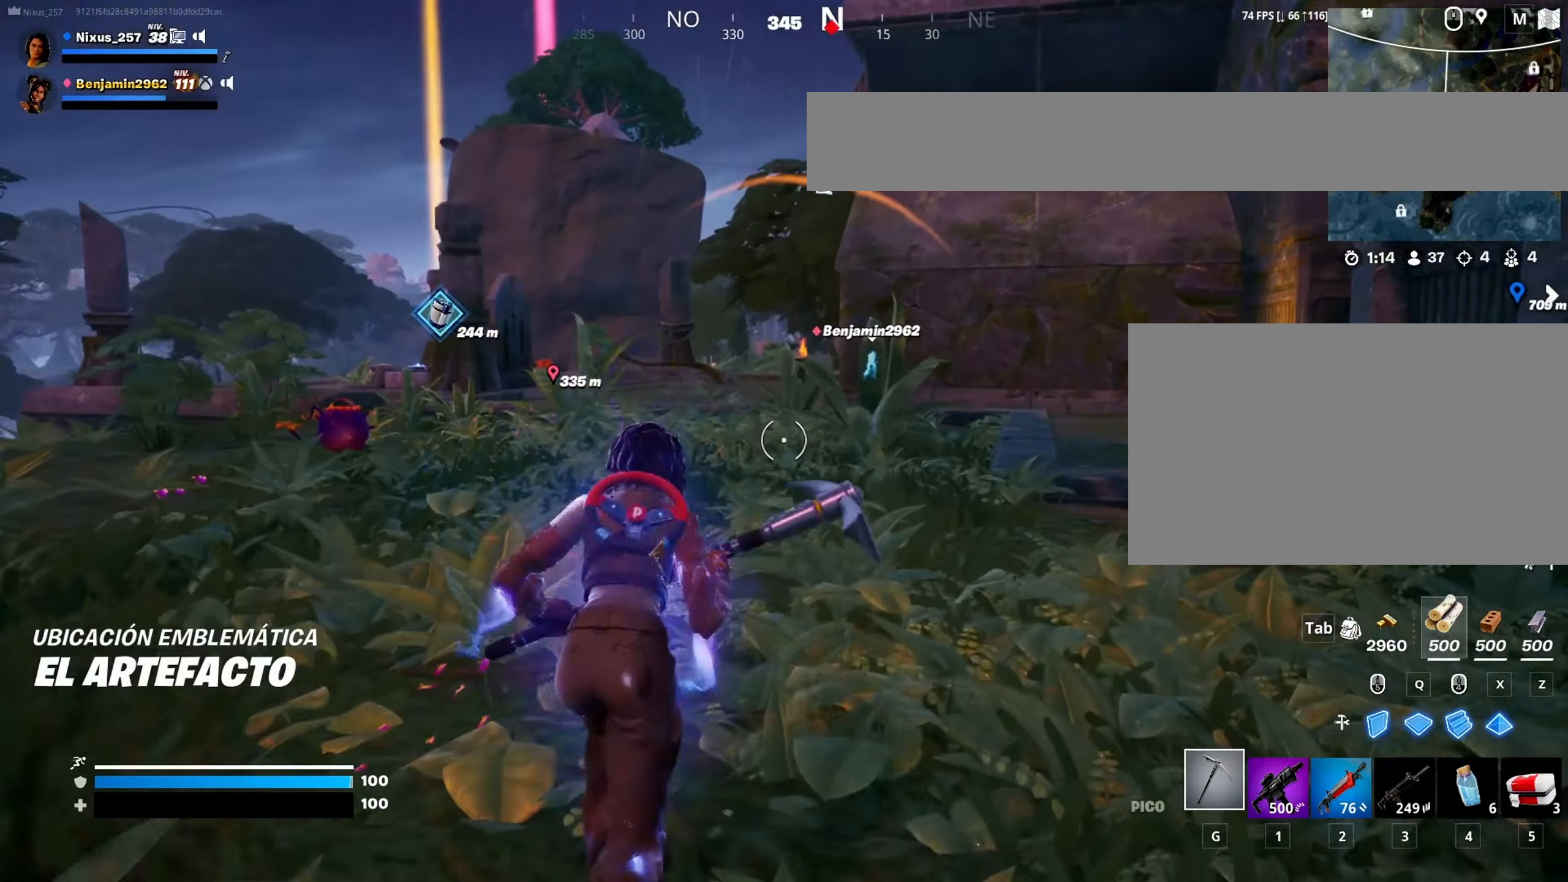
{"keys": ["ctrl", "w"], "mouse": [], "mouse_move": "still", "events": [[483, "ctrl", "down"]]}
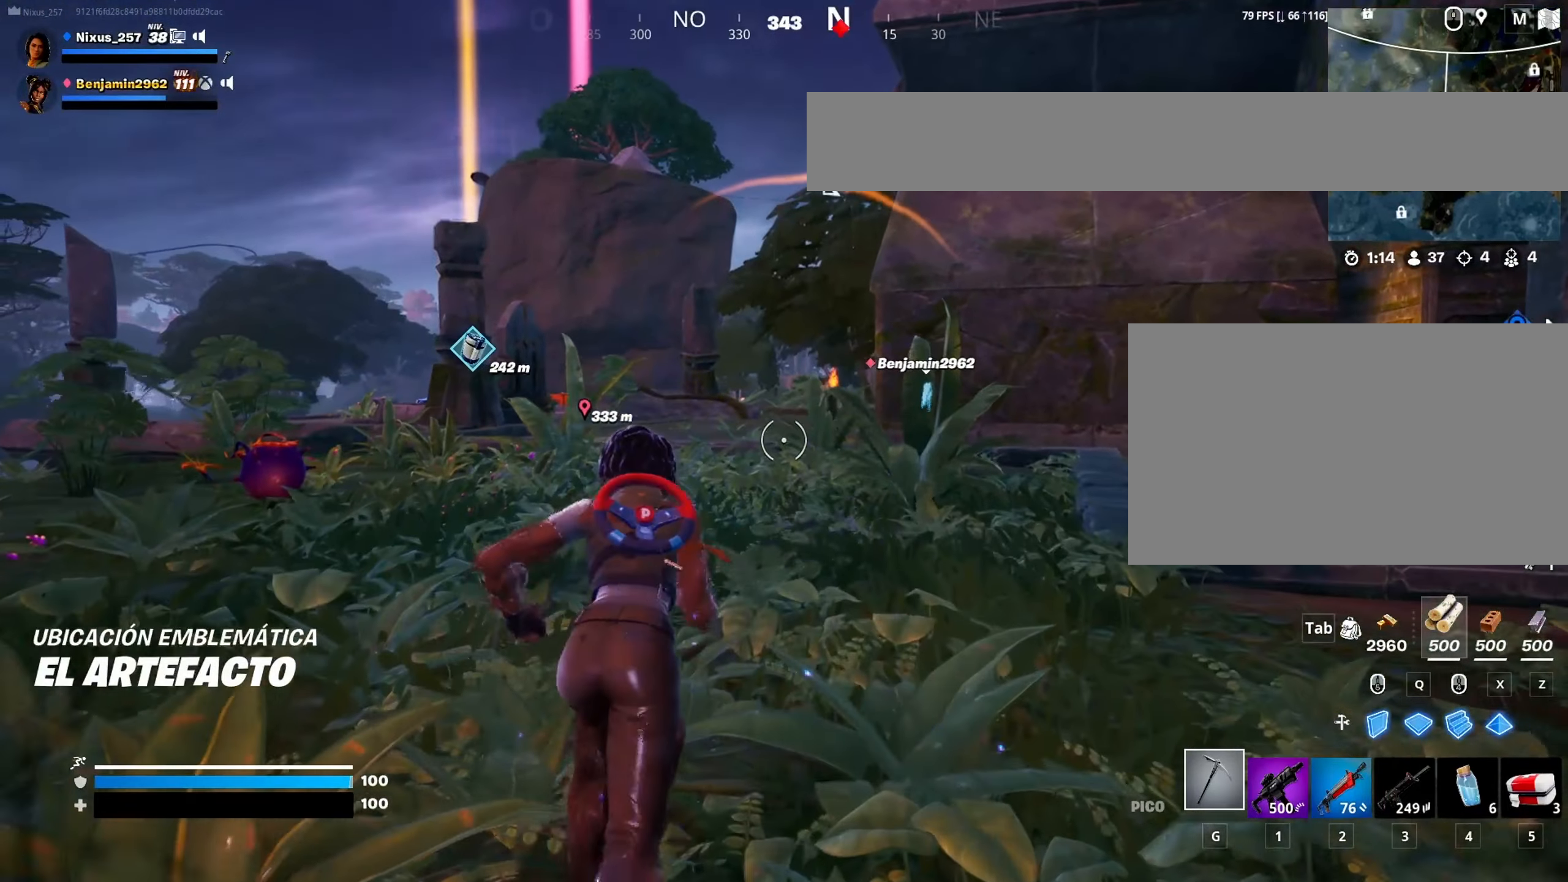
{"keys": ["ctrl", "w"], "mouse": [], "mouse_move": "still", "events": []}
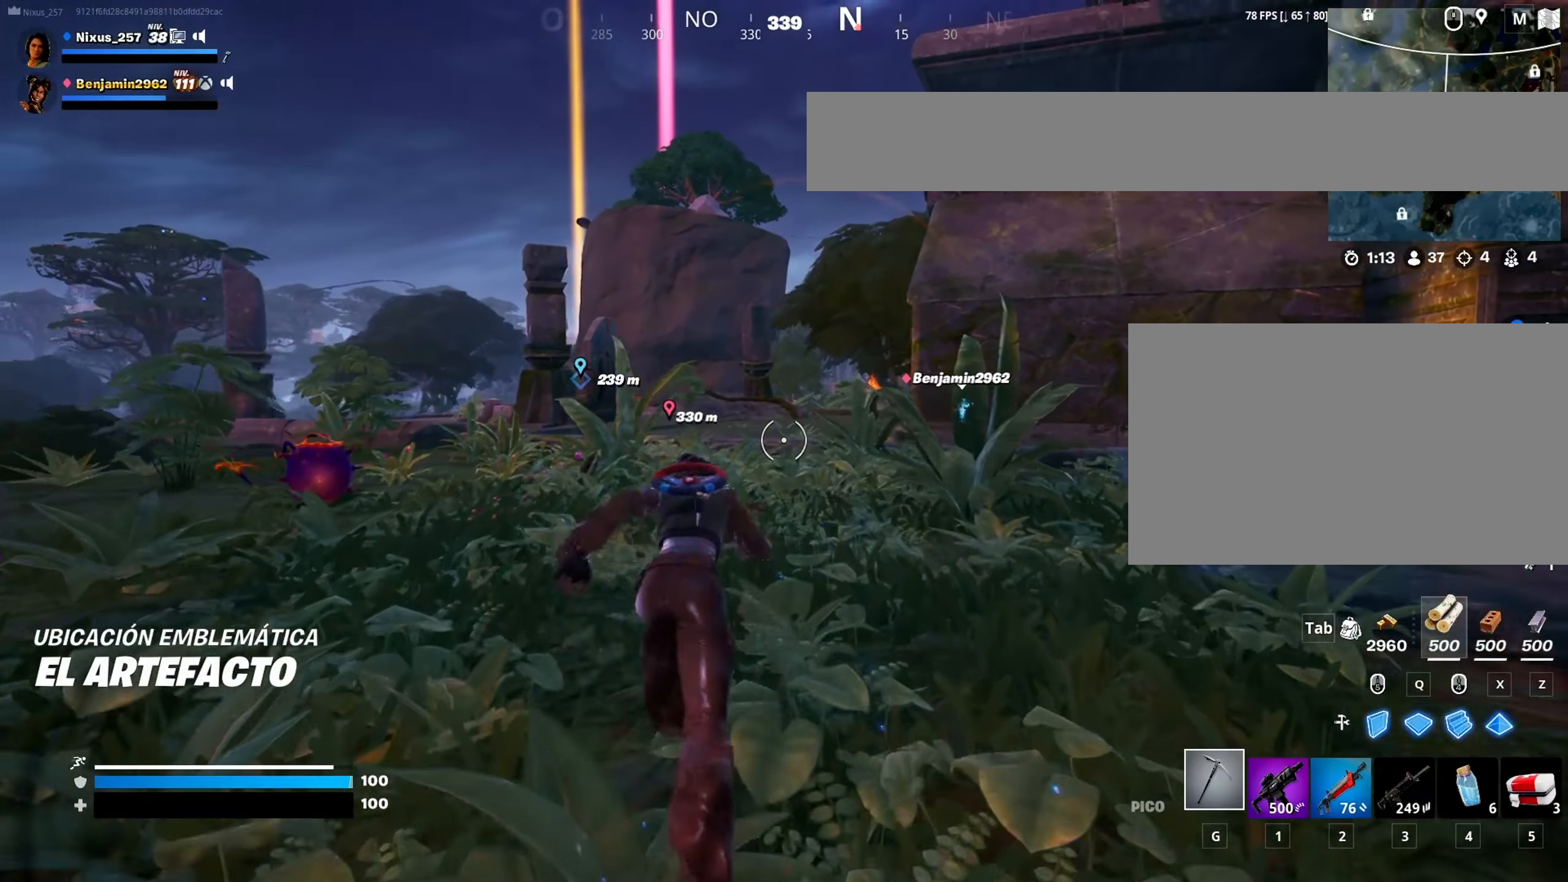
{"keys": ["ctrl", "w"], "mouse": [], "mouse_move": "still", "events": []}
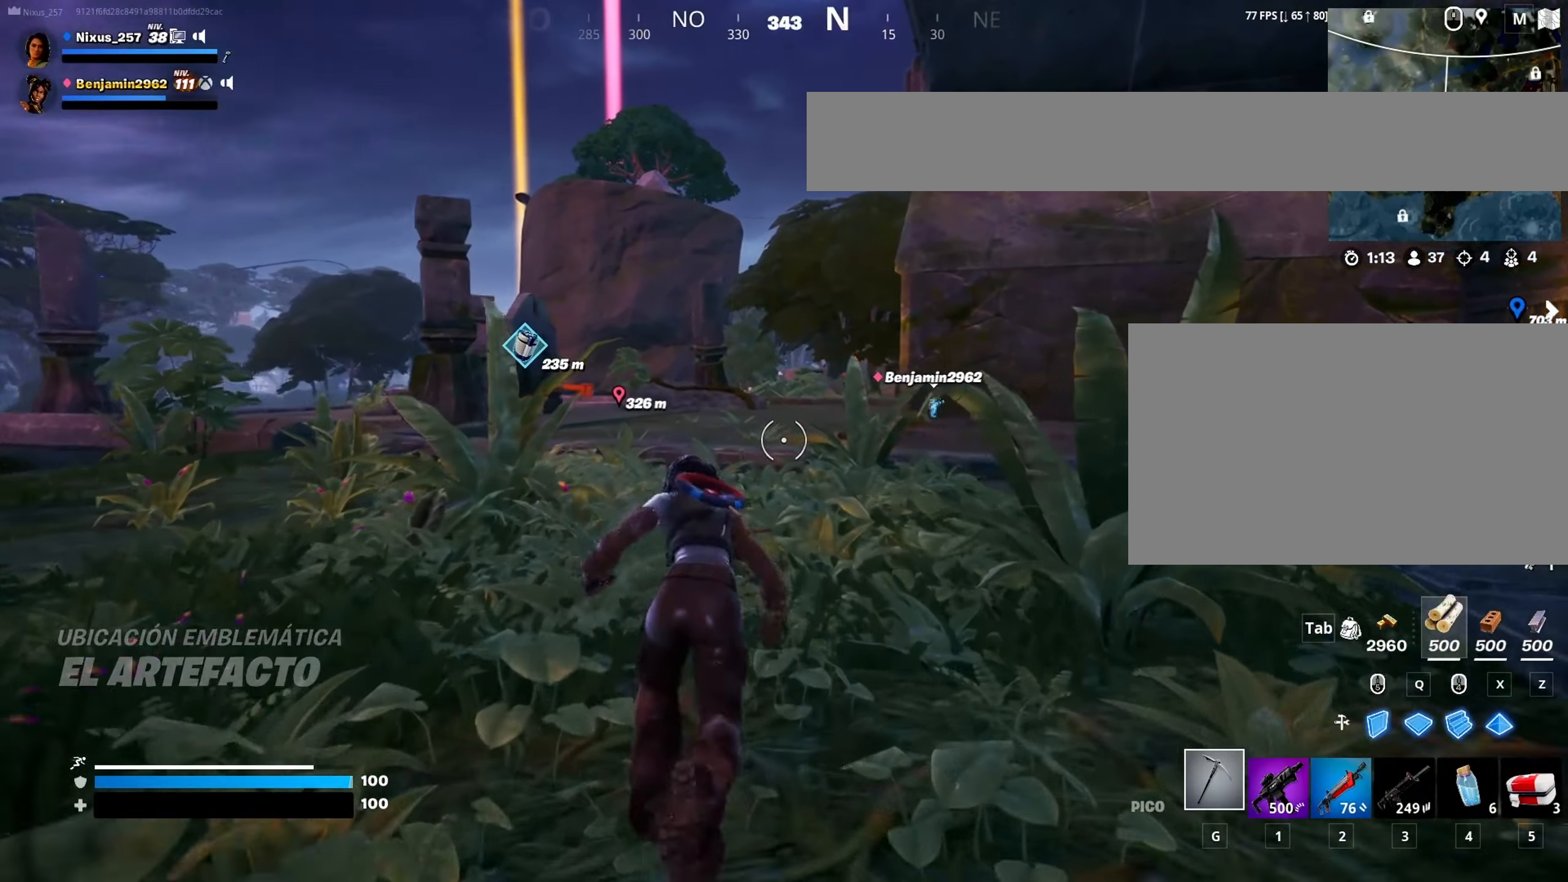
{"keys": ["w"], "mouse": [], "mouse_move": "still", "events": [[150, "ctrl", "up"], [250, "space", "down"], [383, "space", "up"]]}
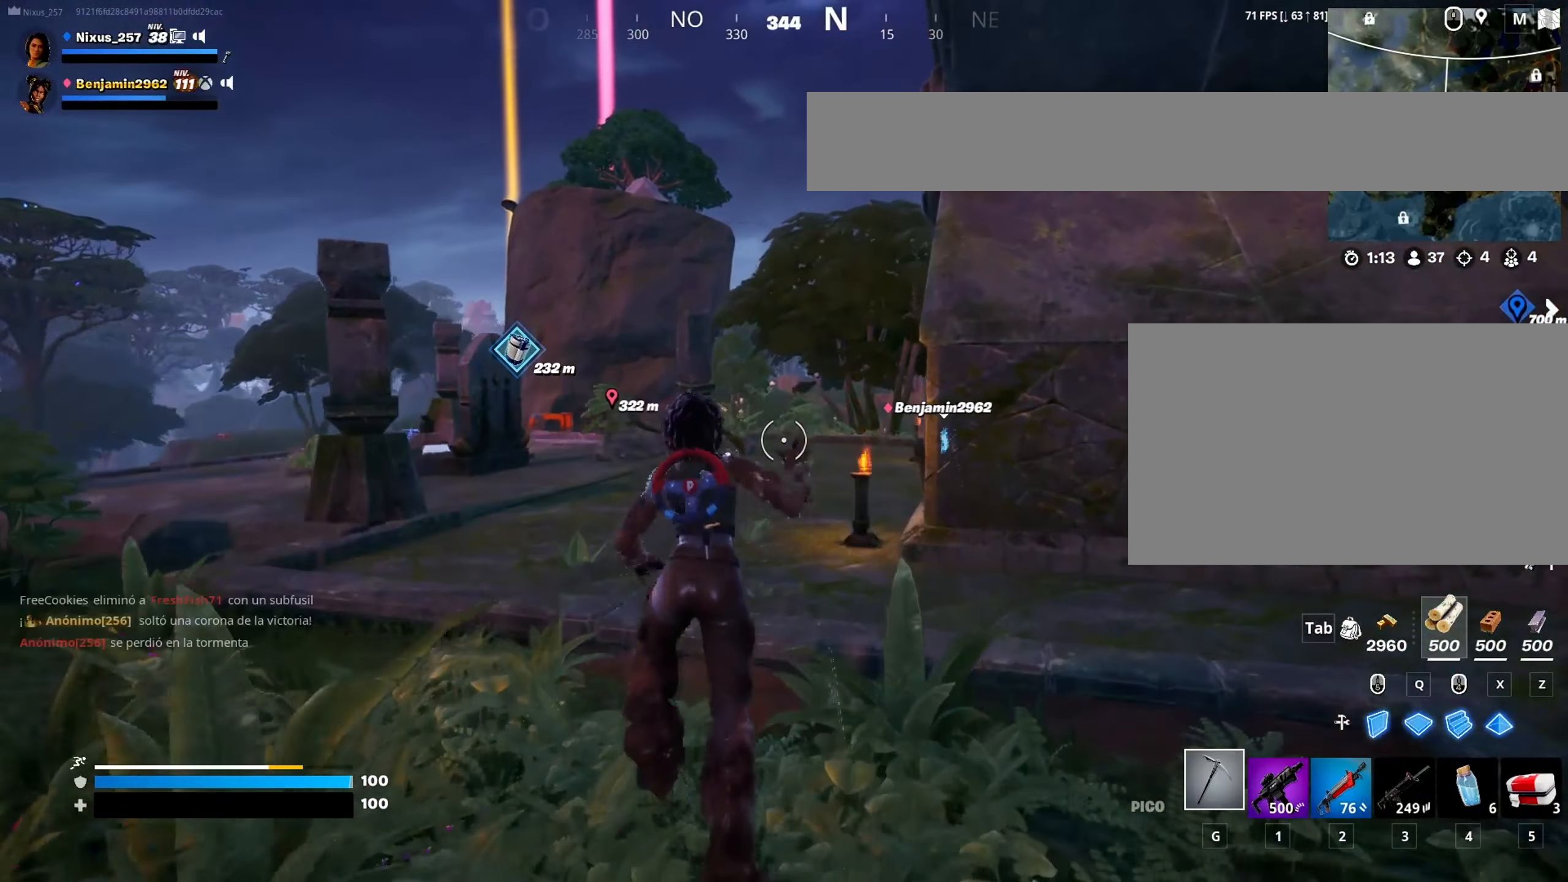
{"keys": ["shift", "w"], "mouse": [], "mouse_move": "still", "events": [[33, "shift", "down"]]}
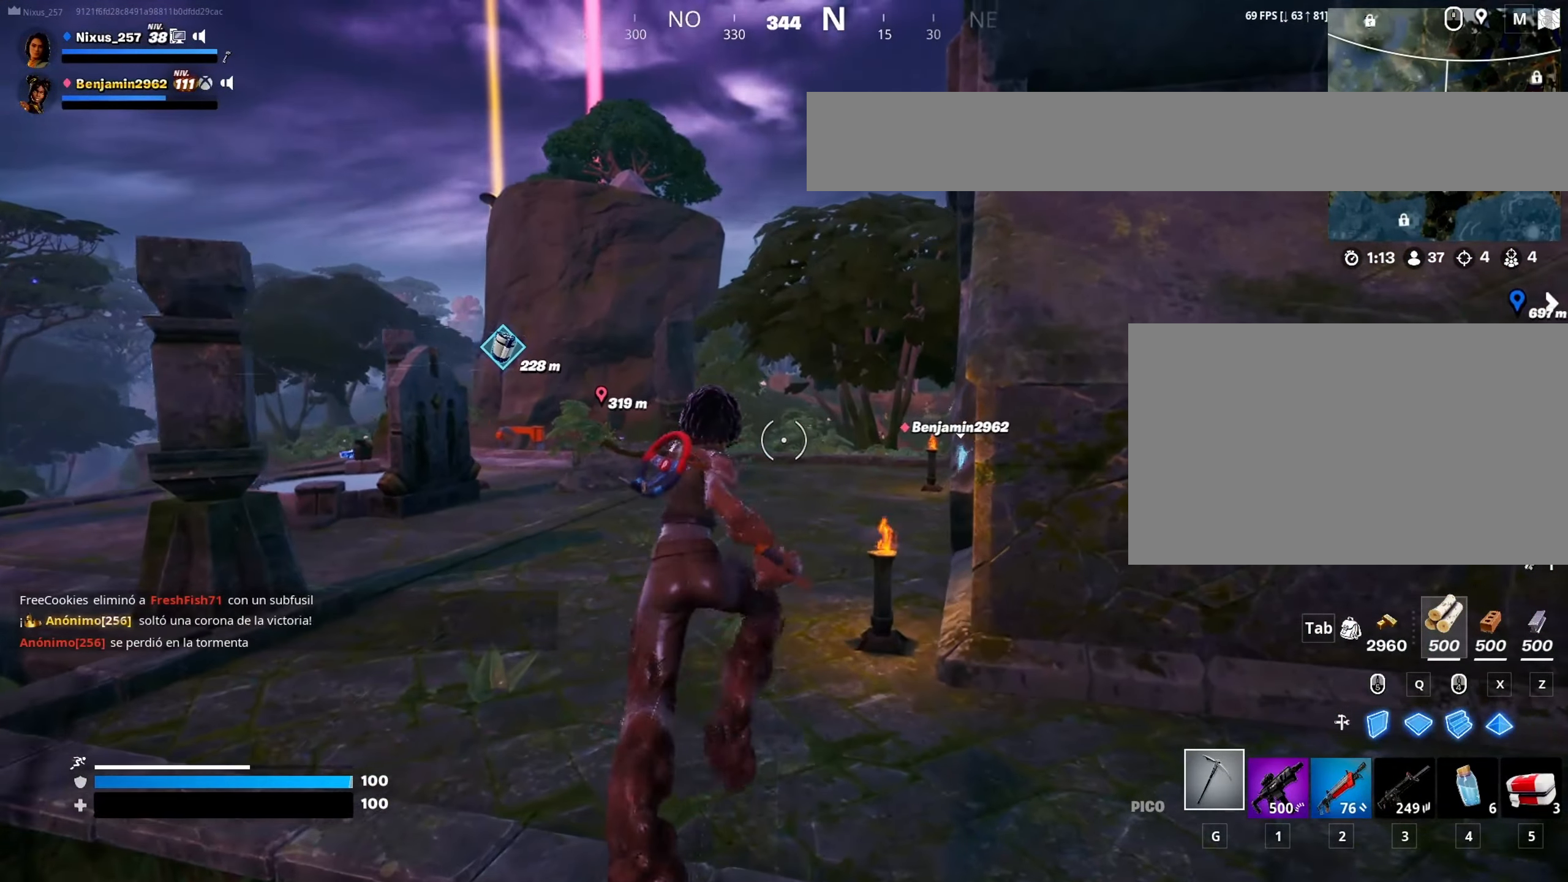
{"keys": ["w"], "mouse": [], "mouse_move": "still", "events": [[466, "shift", "up"]]}
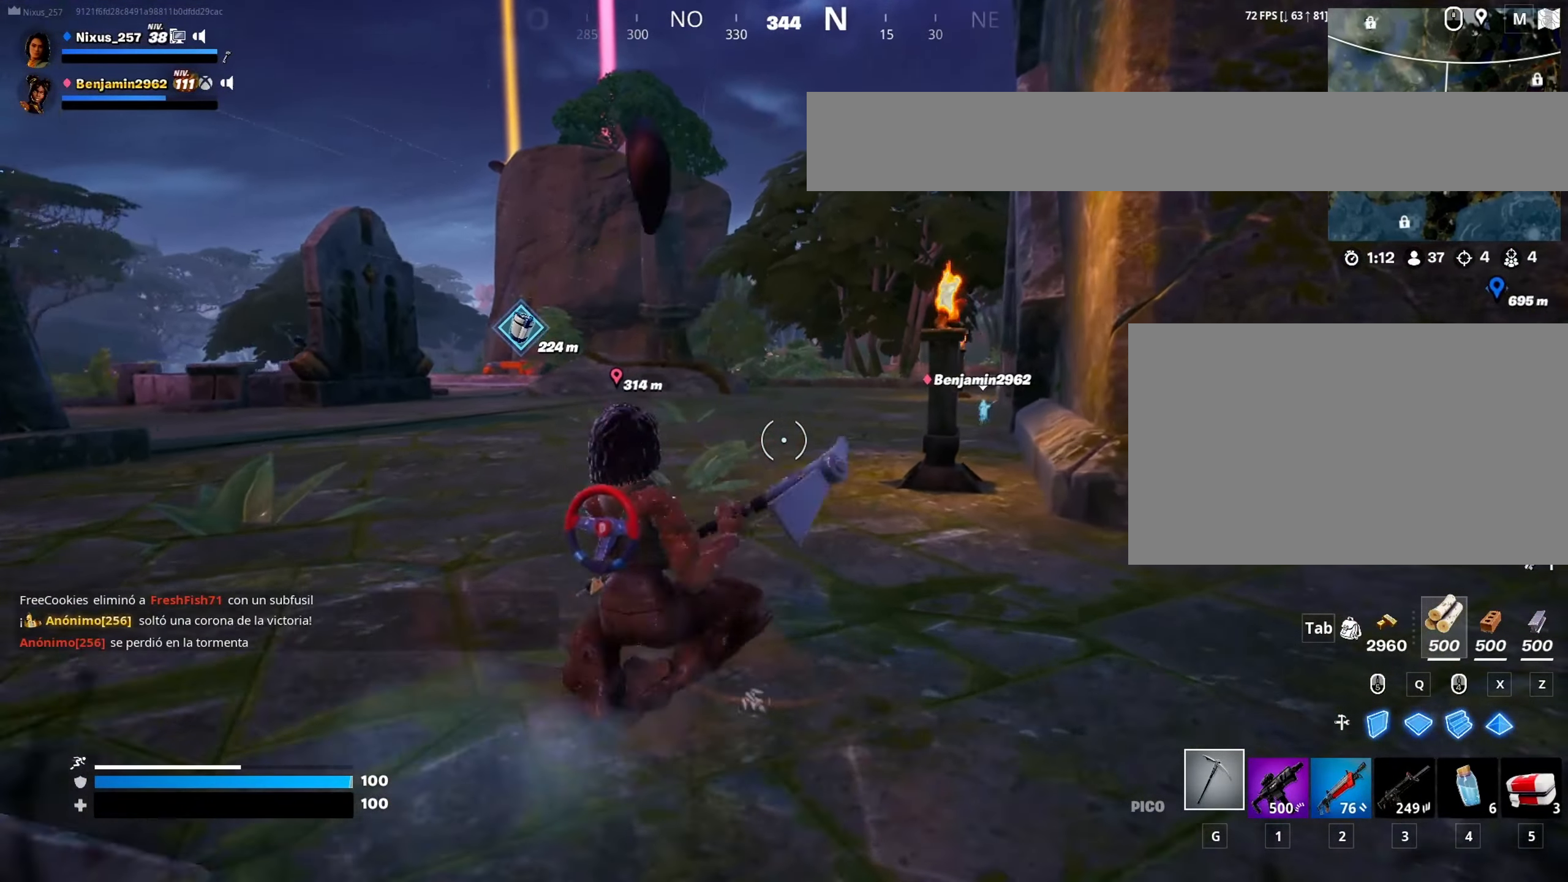
{"keys": ["w"], "mouse": [], "mouse_move": "still", "events": [[250, "space", "down"], [383, "space", "up"]]}
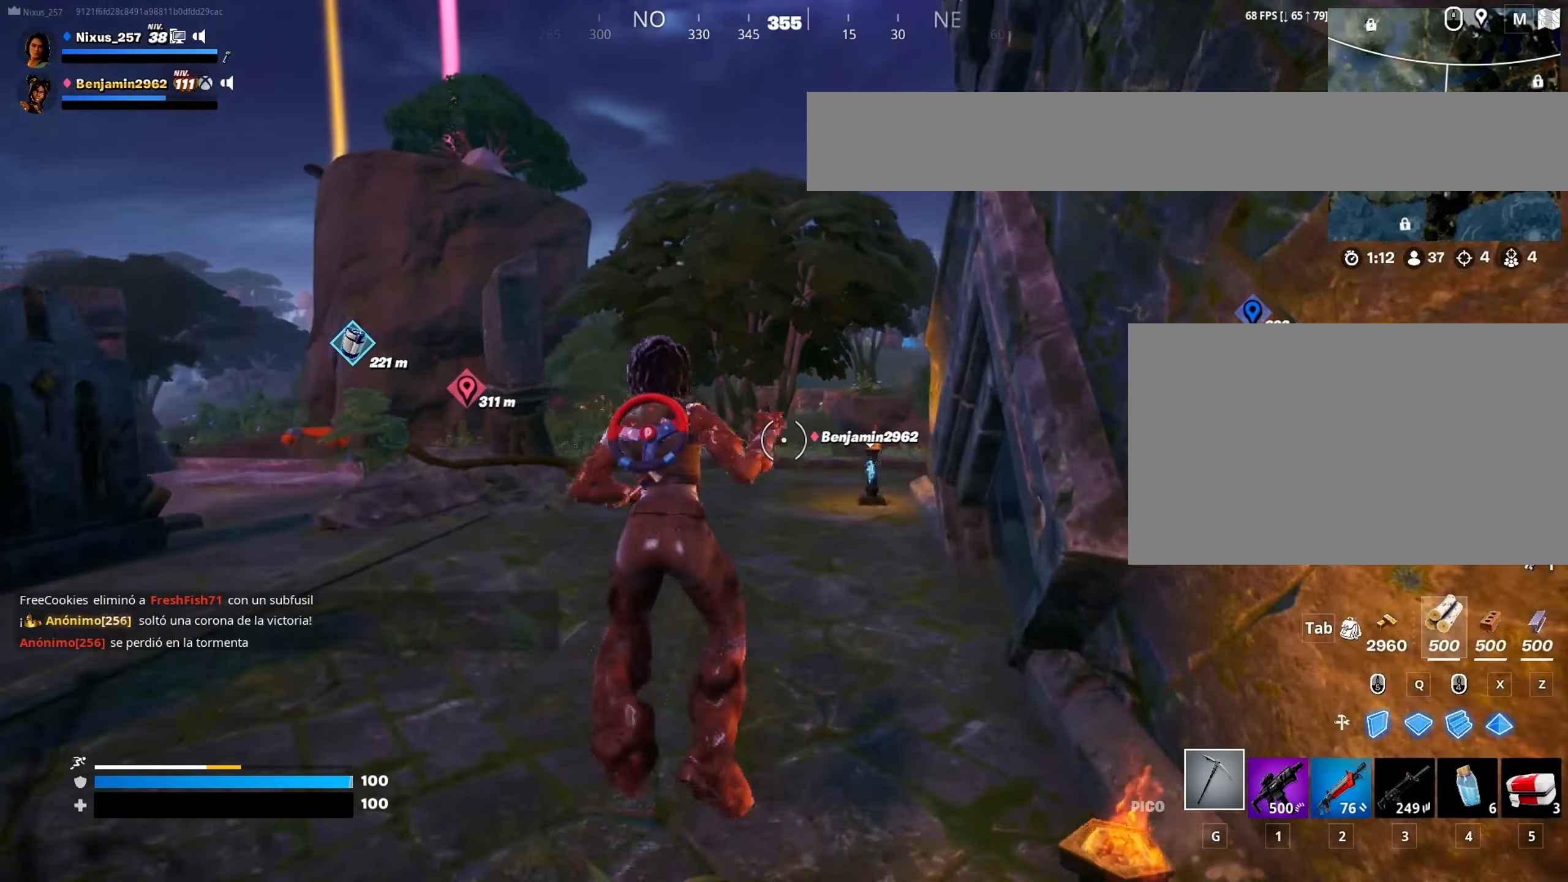
{"keys": ["shift", "w"], "mouse": [], "mouse_move": "still", "events": [[33, "shift", "down"]]}
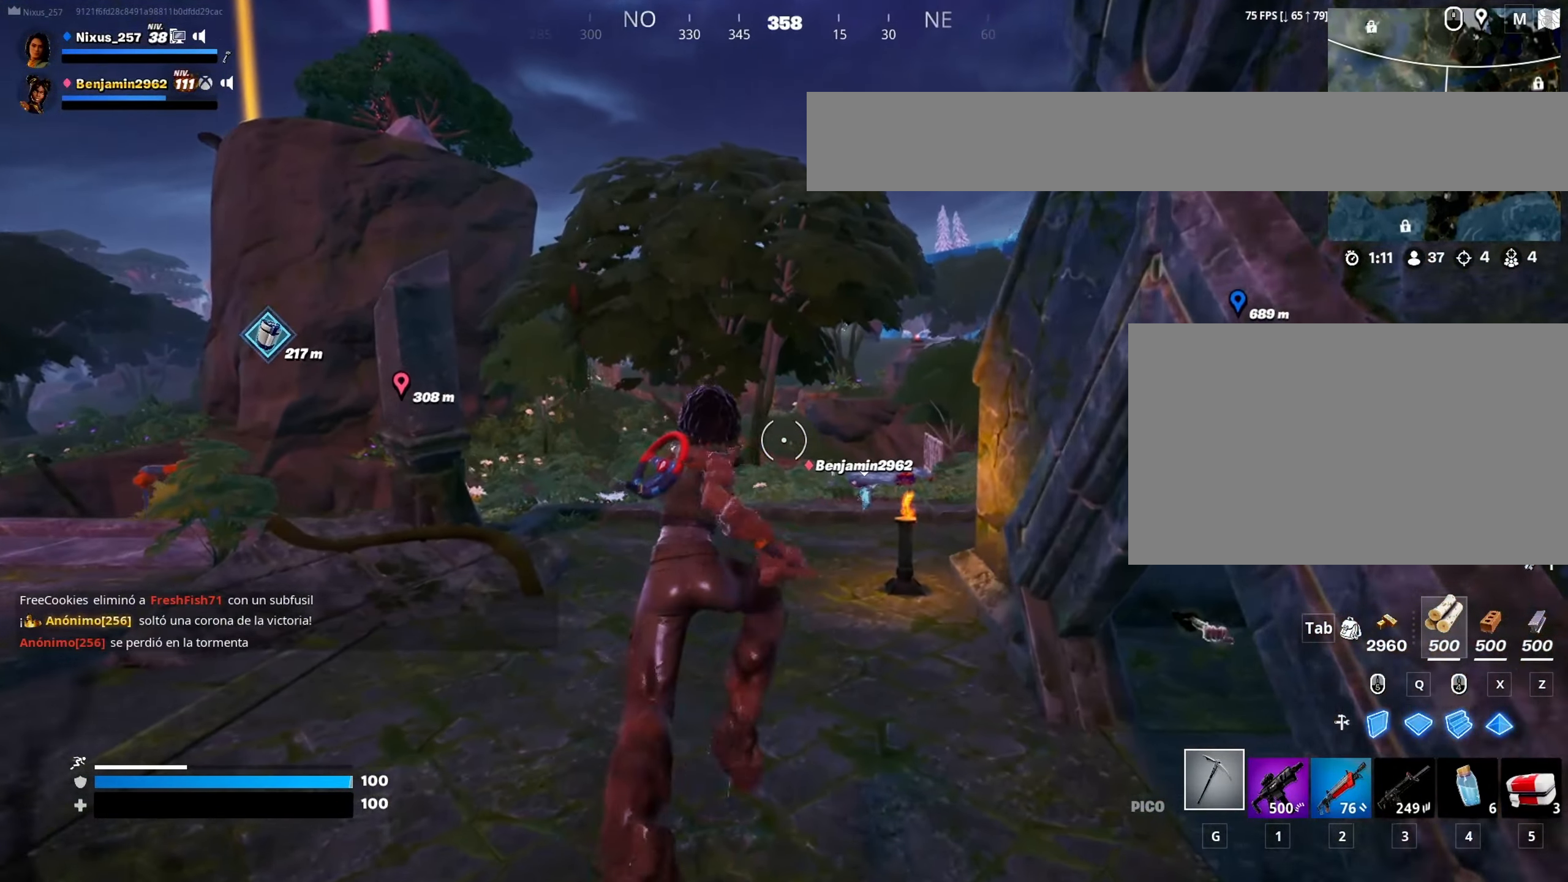
{"keys": ["space", "w"], "mouse": [], "mouse_move": "still", "events": [[416, "shift", "up"], [466, "space", "down"]]}
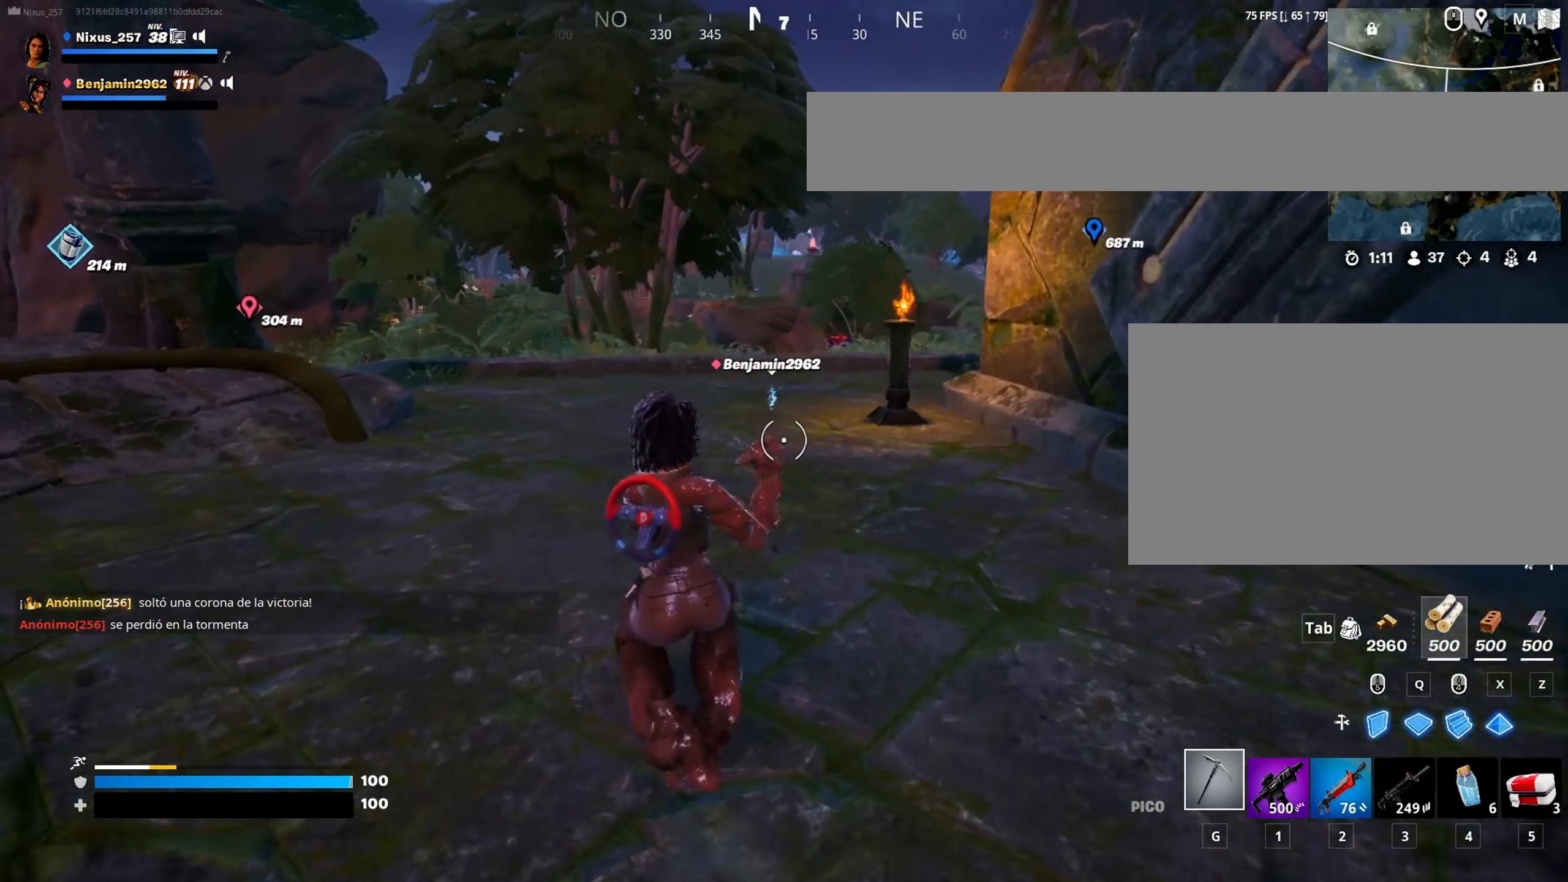
{"keys": ["w"], "mouse": [], "mouse_move": "still", "events": [[200, "space", "up"]]}
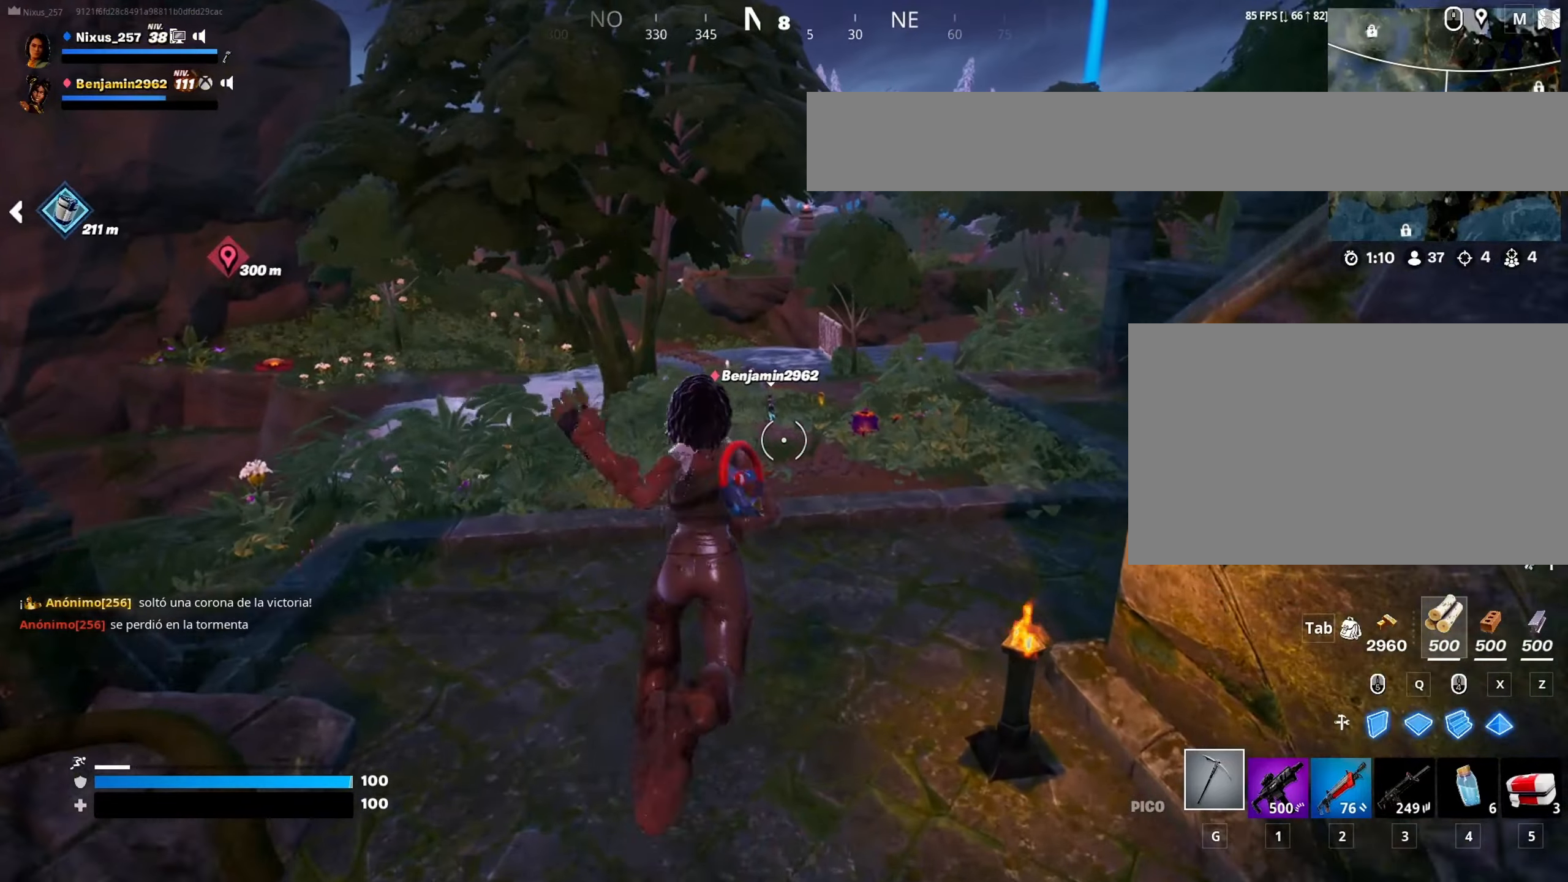
{"keys": ["shift", "w"], "mouse": [], "mouse_move": "still", "events": [[33, "shift", "down"]]}
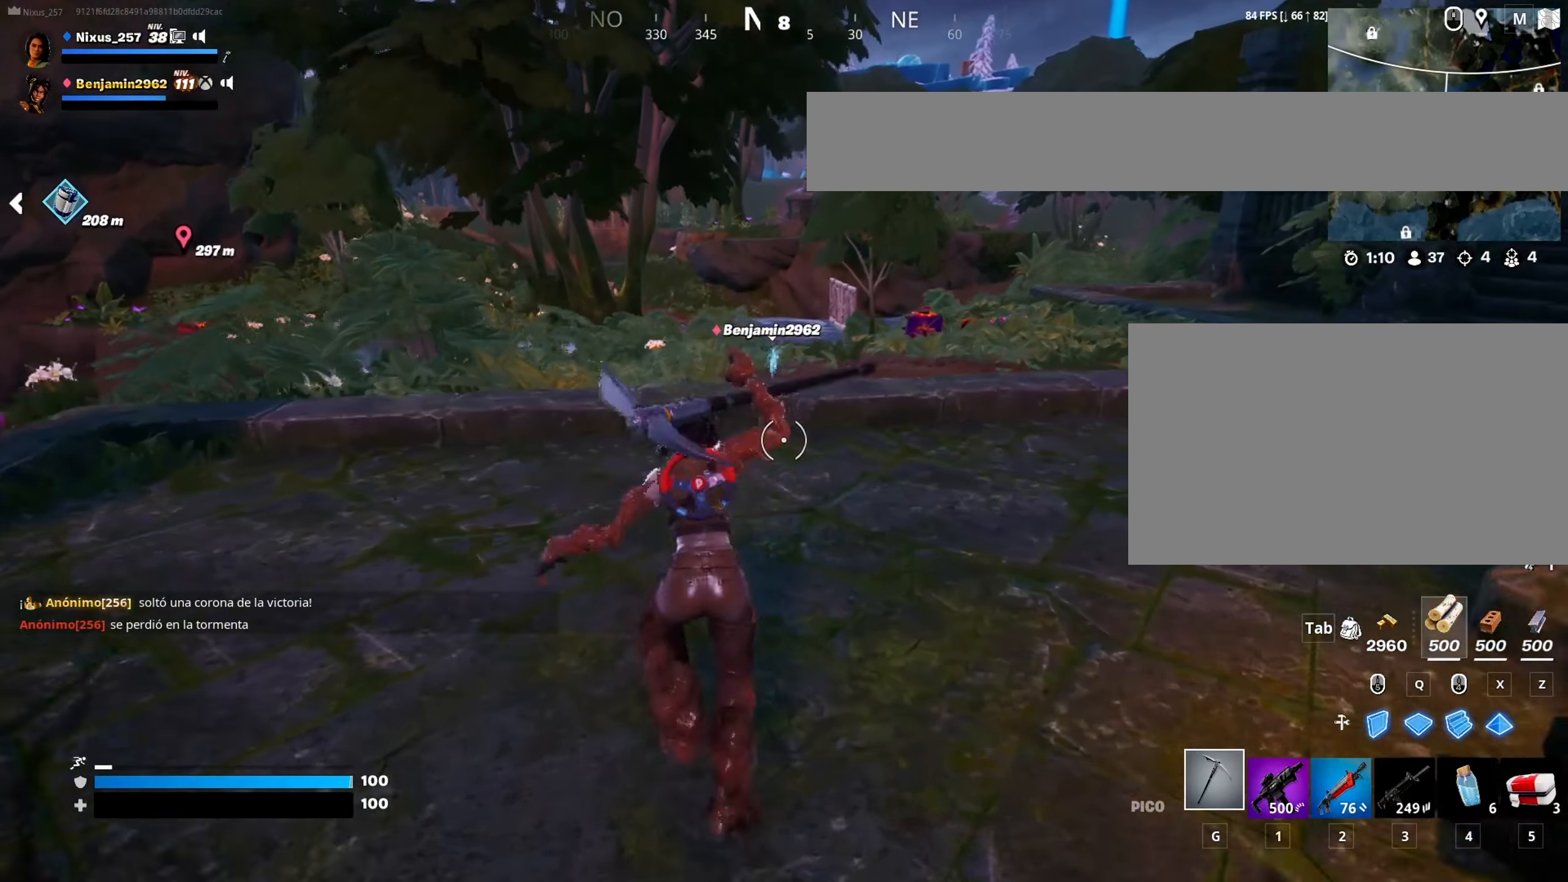
{"keys": ["space", "w"], "mouse": [], "mouse_move": "still", "events": [[183, "shift", "up"], [367, "space", "down"]]}